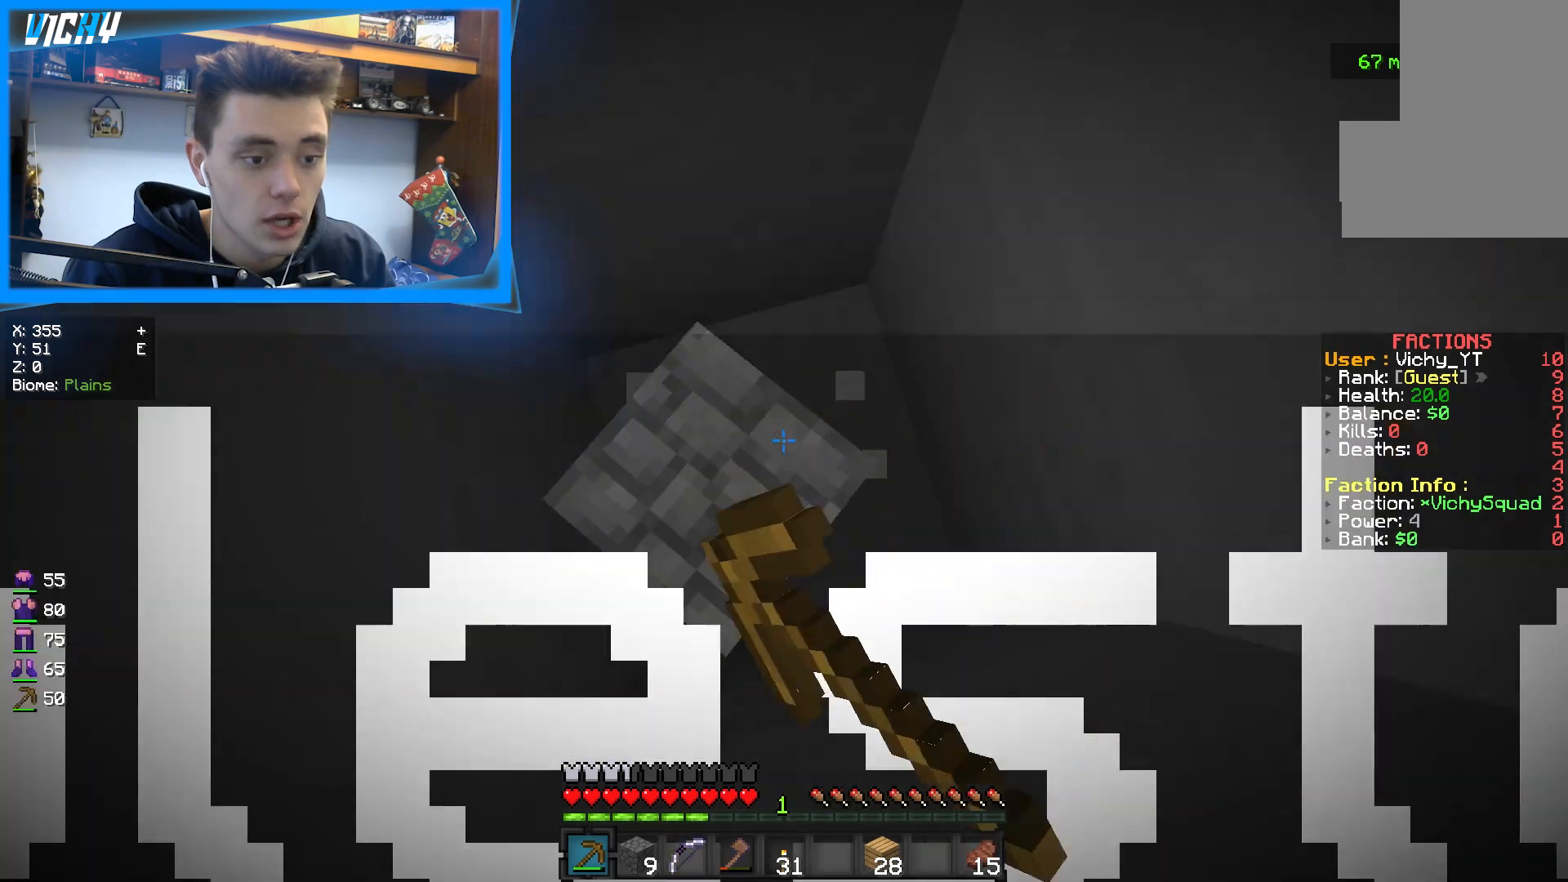
Gameplay with keyboard and mouse; each line is a JSON object with the keys and mouse buttons held at the frame after it. "events" lists presses ("down") and releases ("up") of "a", "d", "s", "space", "w", "mouse_left" and "mouse_right" between this image and that frame as [ms after this image, input, new state], when the widget could be followed in between. "mouse_left", "mouse_right" = the "left", "right" buttons of the "mouse" list. No other keys are recorded. Fast repeated clicks can show as one long hold. Mouse movement is not recorded.
{"keys": [], "mouse": ["left"], "events": []}
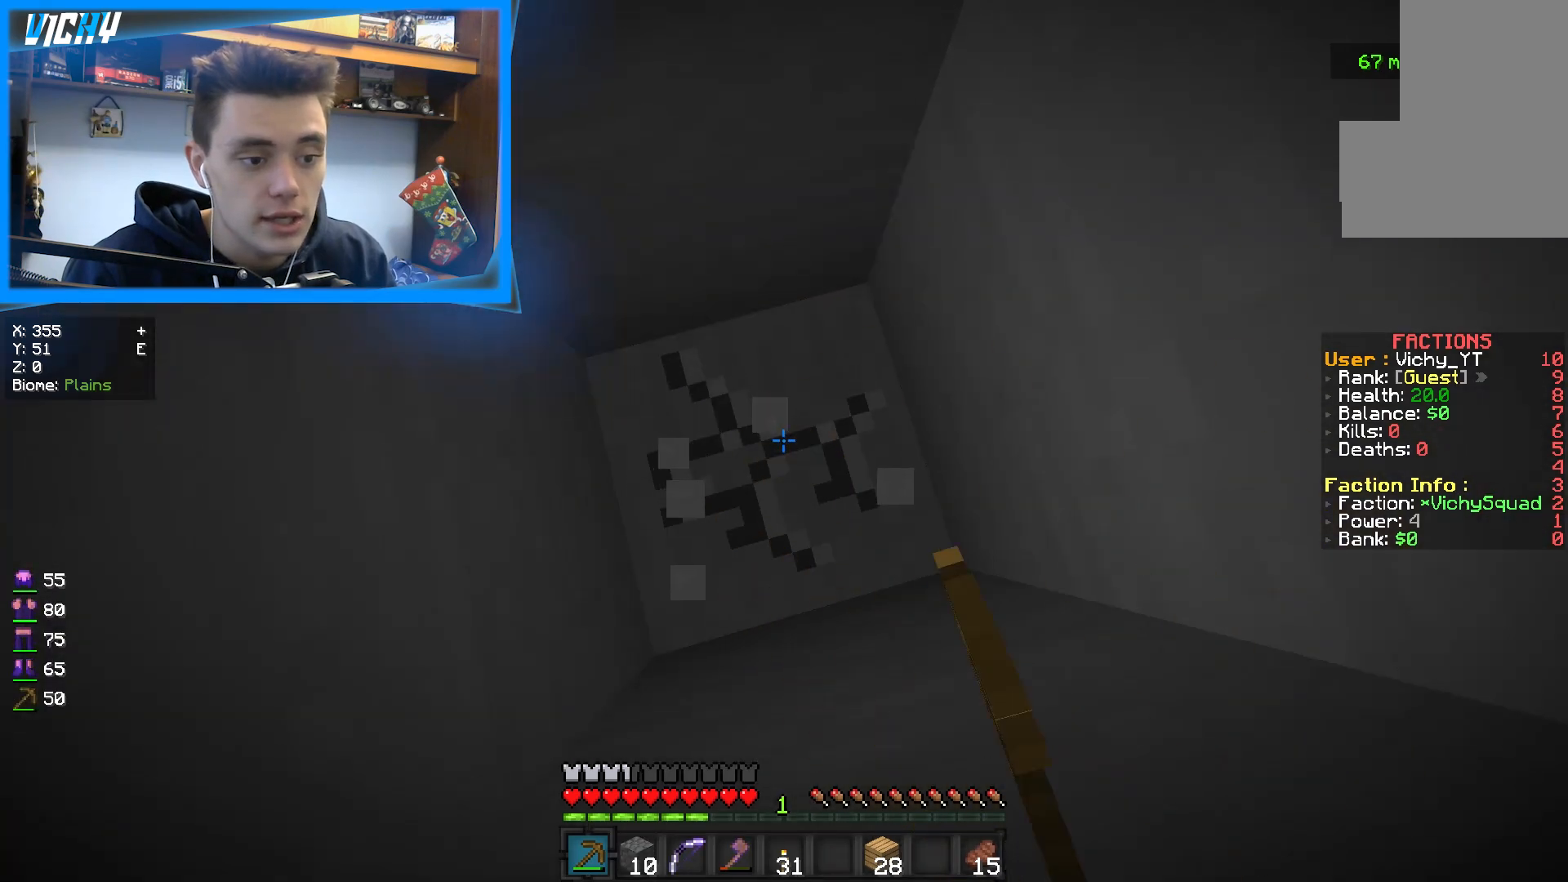
{"keys": [], "mouse": ["left"], "events": []}
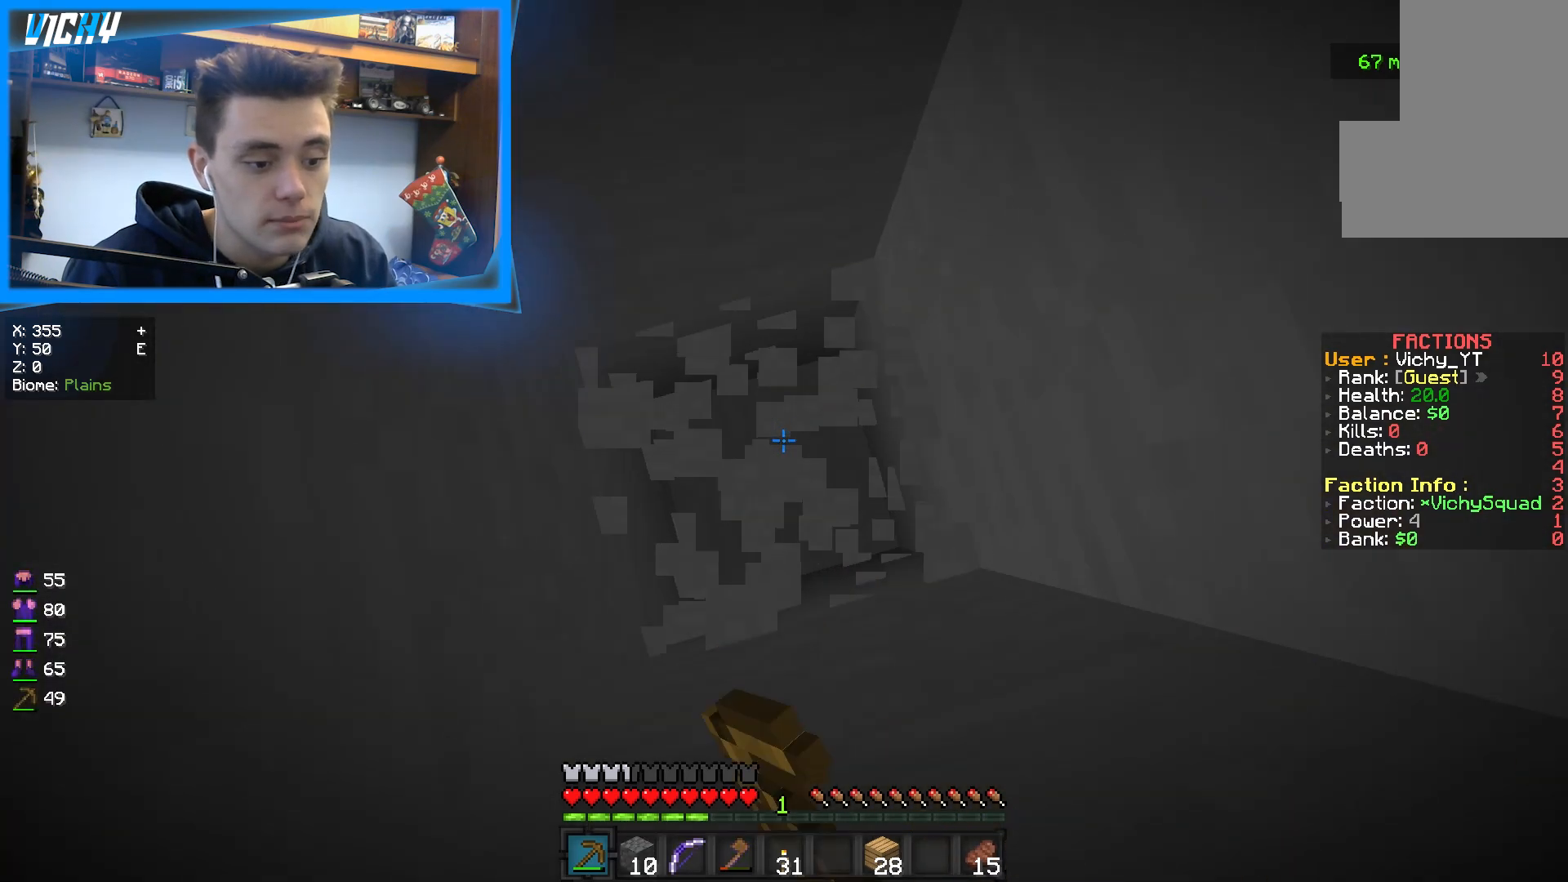
{"keys": [], "mouse": ["left"], "events": []}
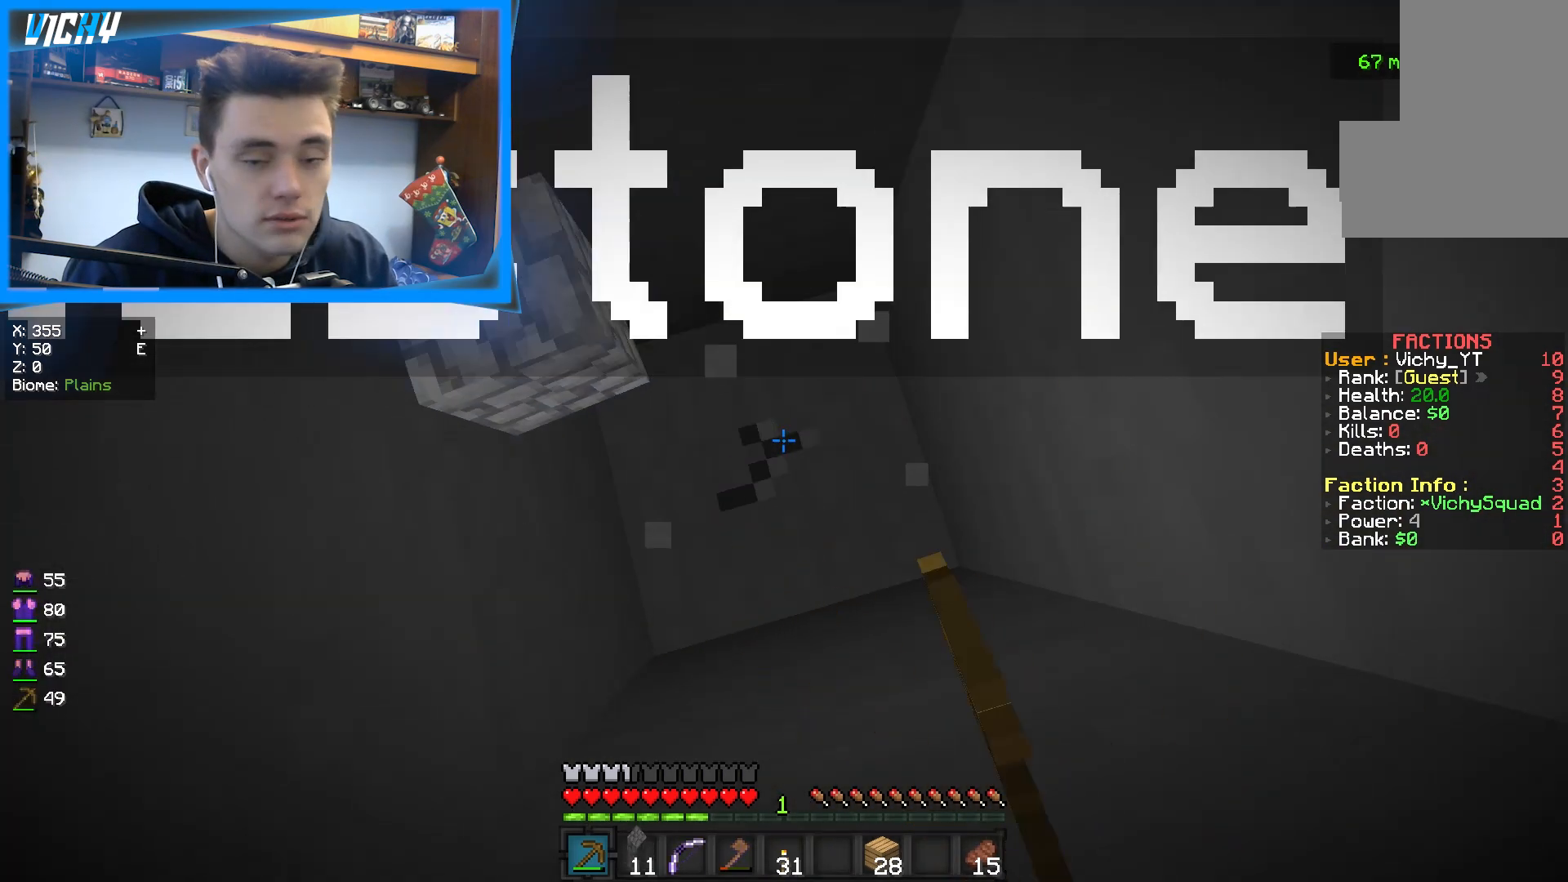
{"keys": [], "mouse": ["left"], "events": []}
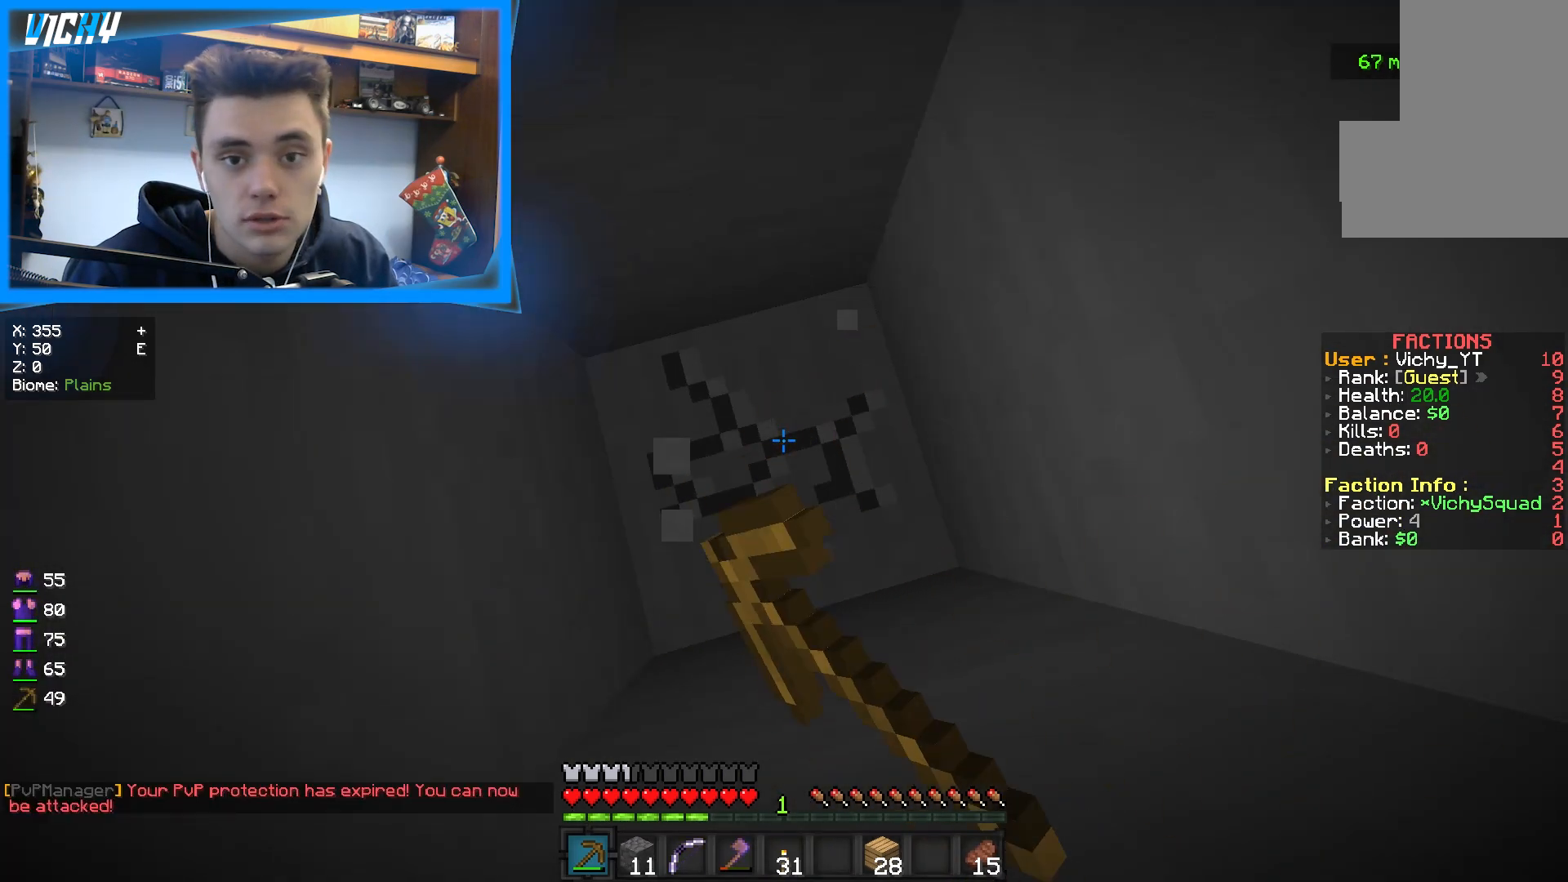
{"keys": [], "mouse": ["left"], "events": []}
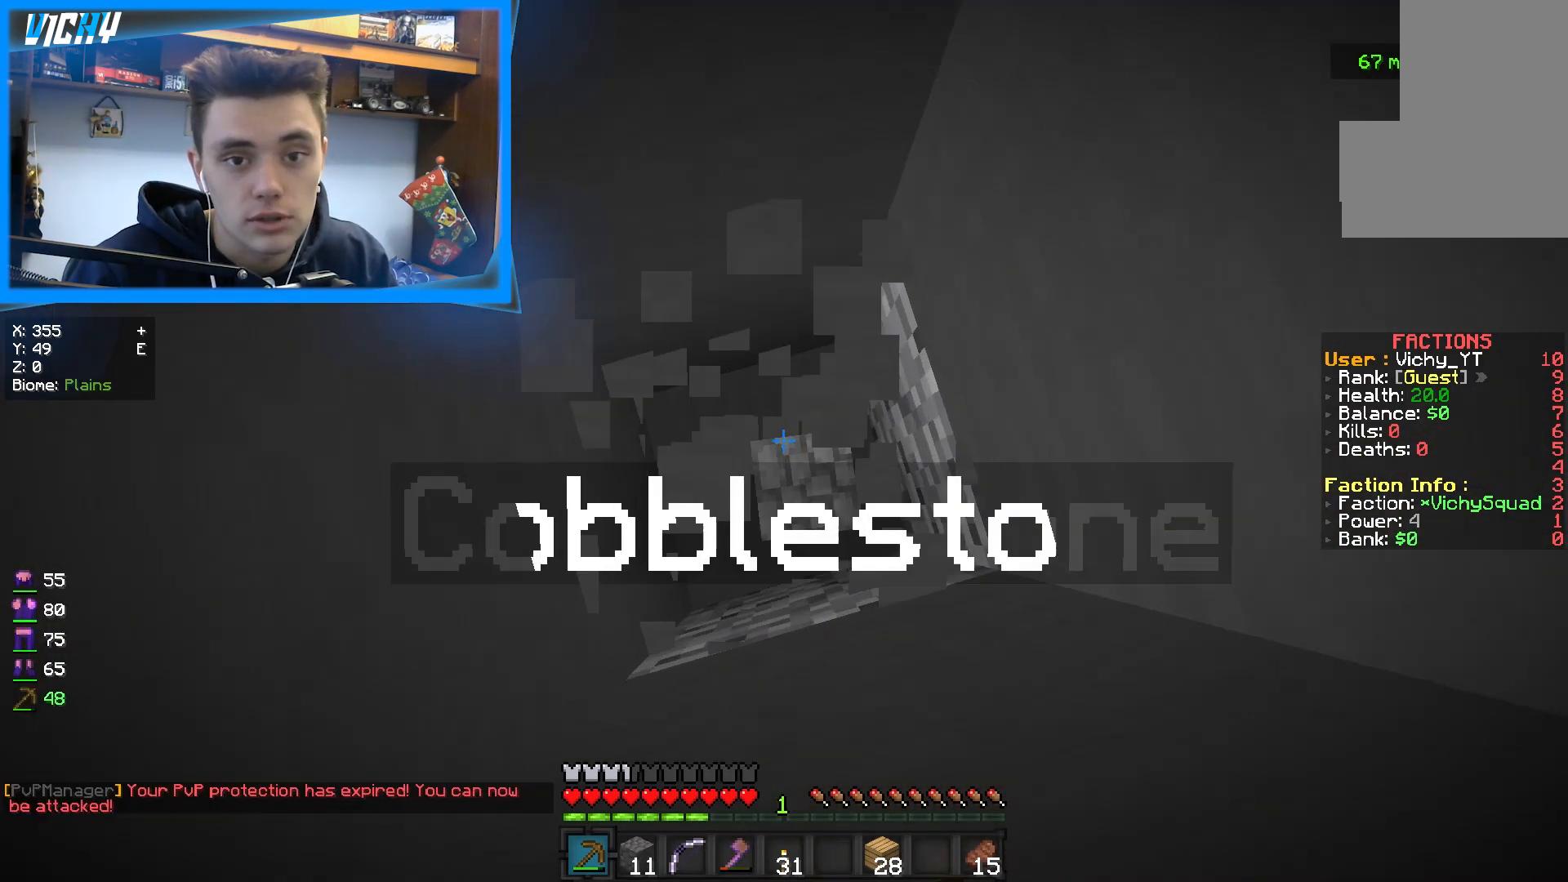
{"keys": [], "mouse": ["left"], "events": []}
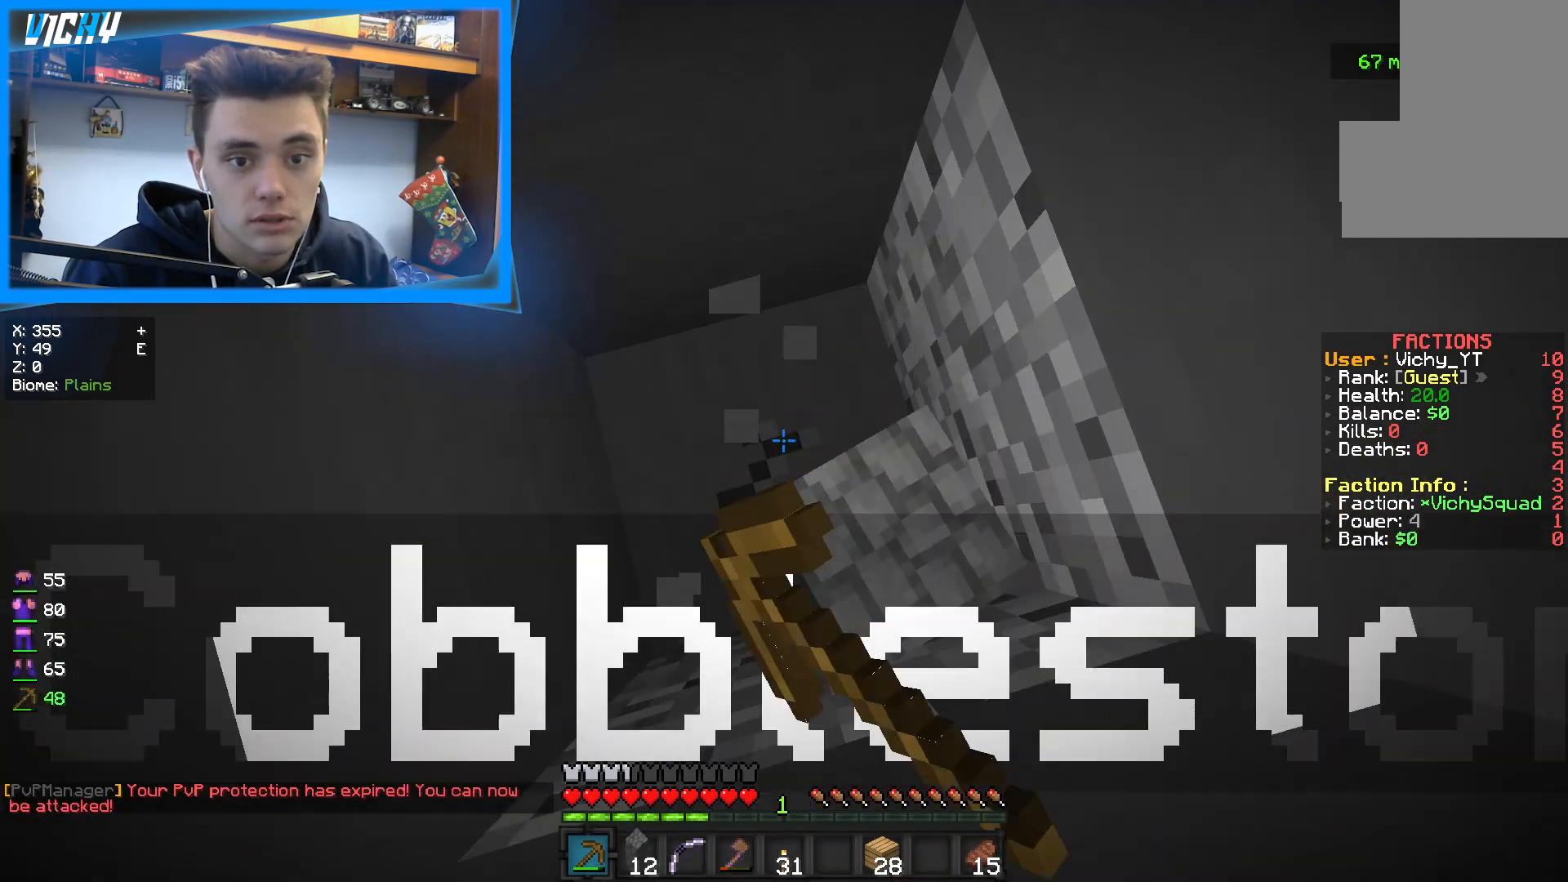
{"keys": [], "mouse": ["left"], "events": []}
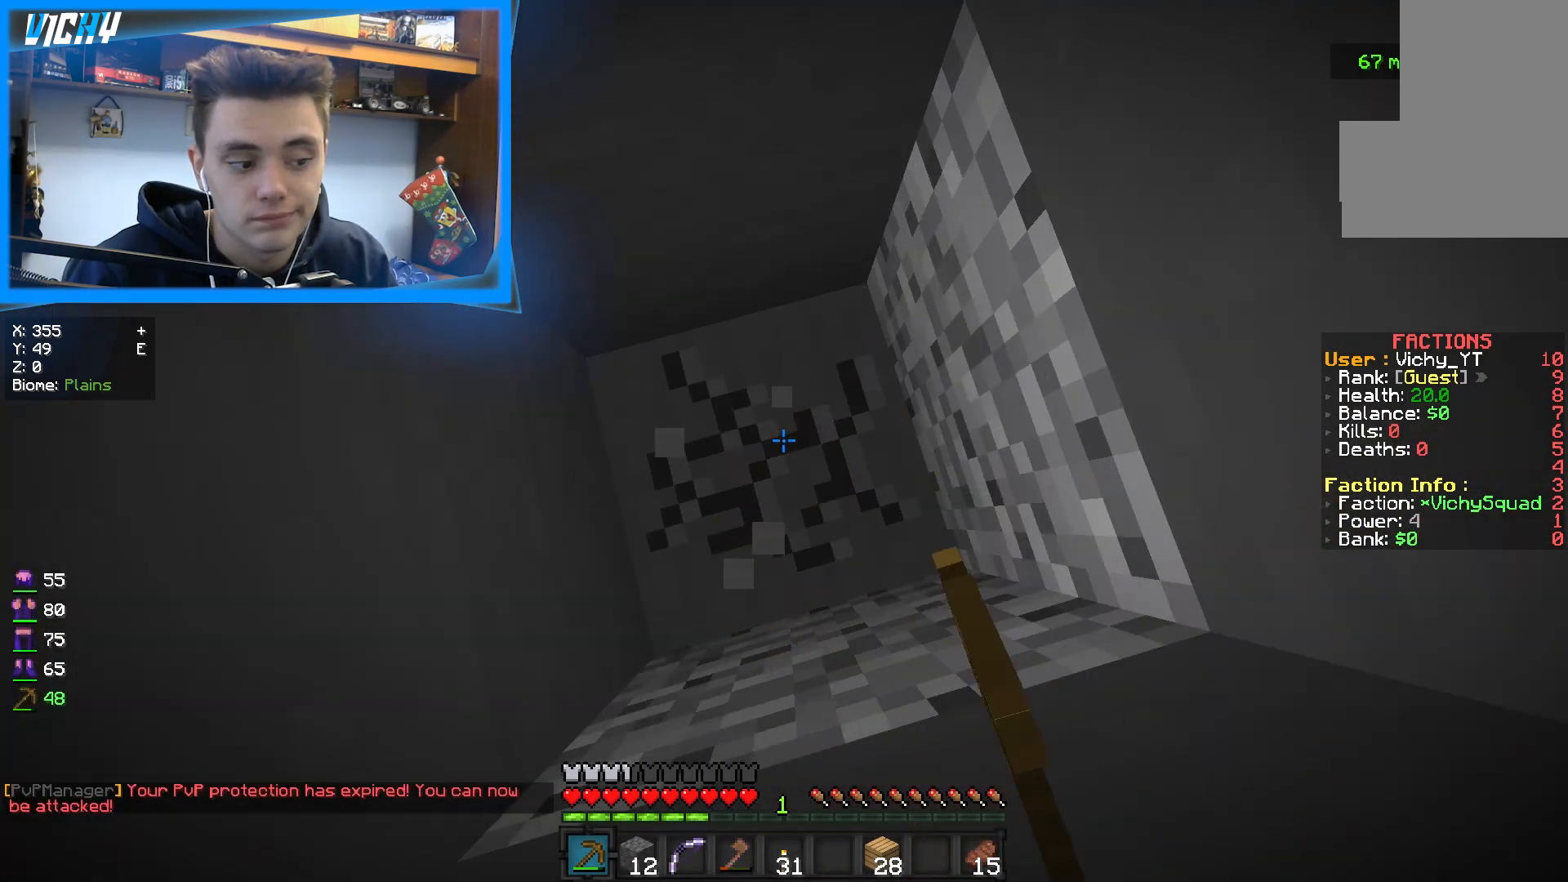
{"keys": [], "mouse": ["left"], "events": []}
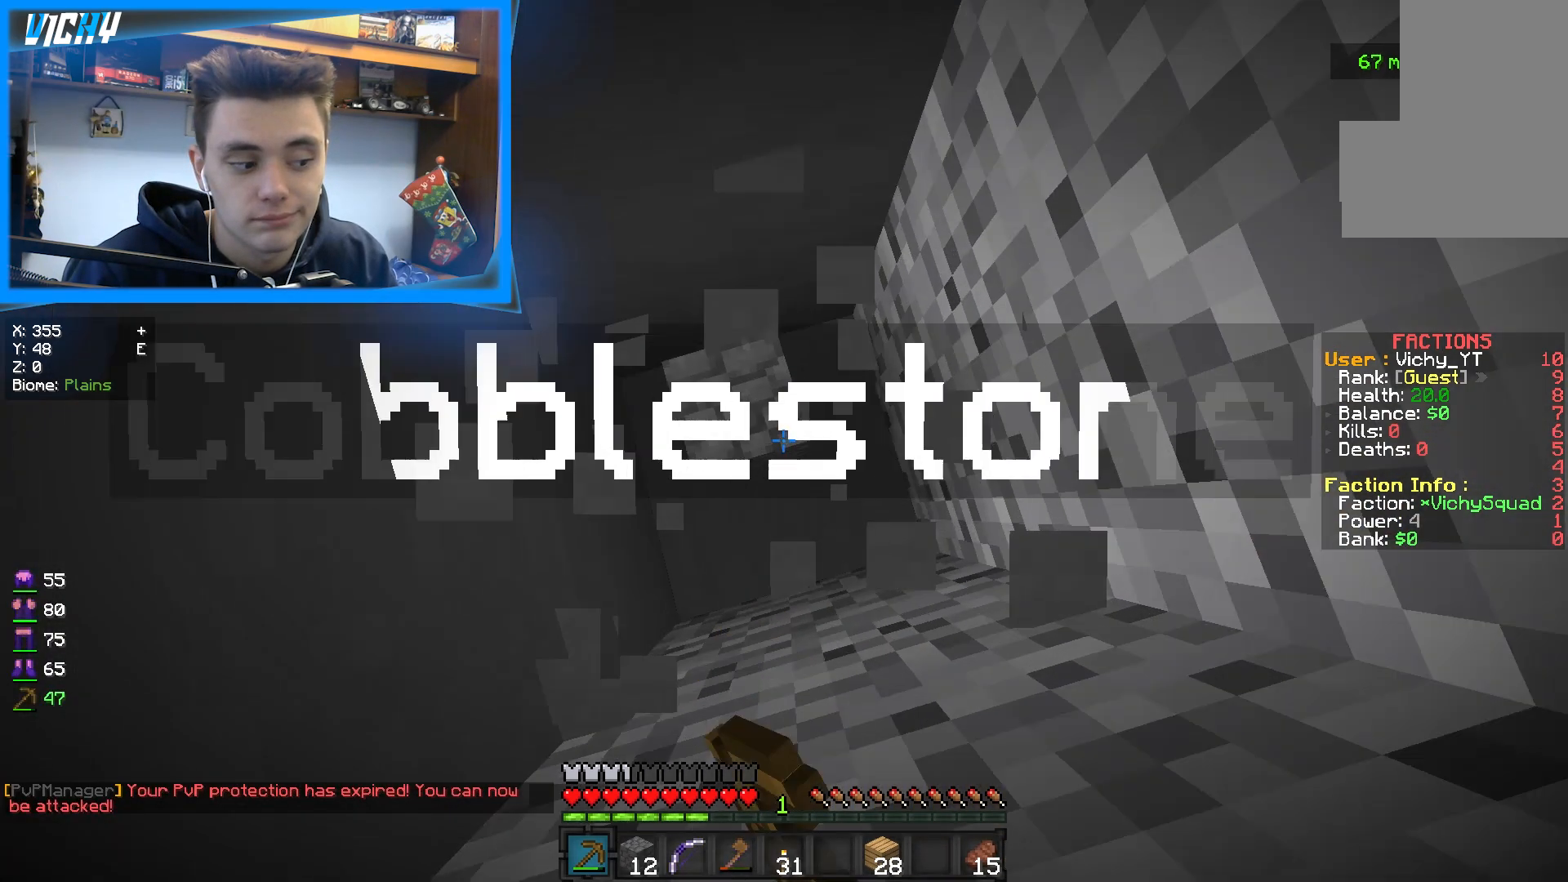
{"keys": [], "mouse": ["left"], "events": []}
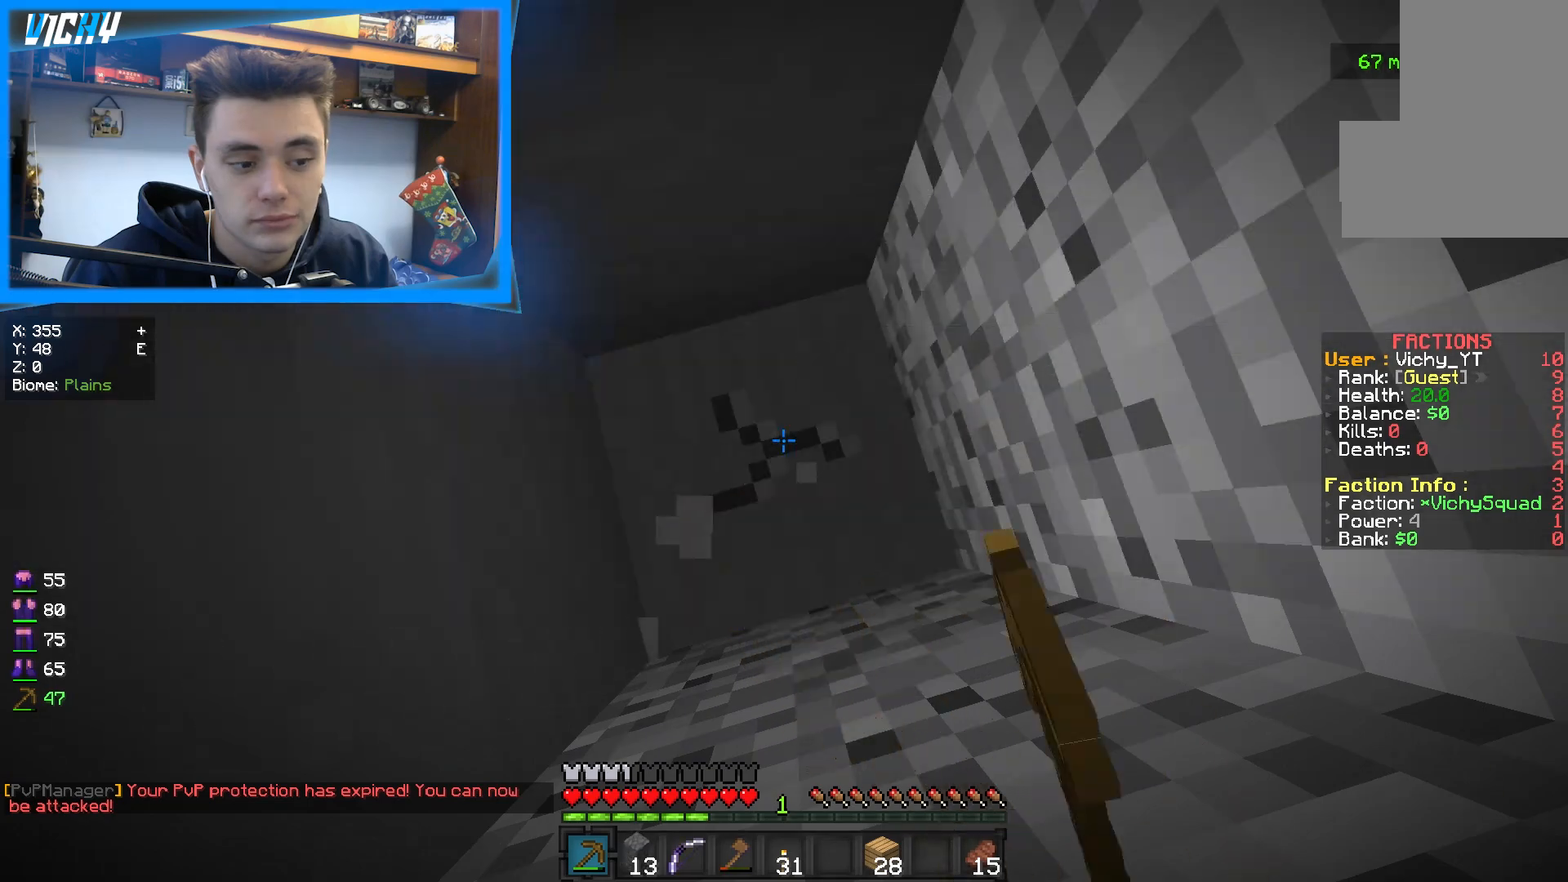
{"keys": [], "mouse": ["left"], "events": []}
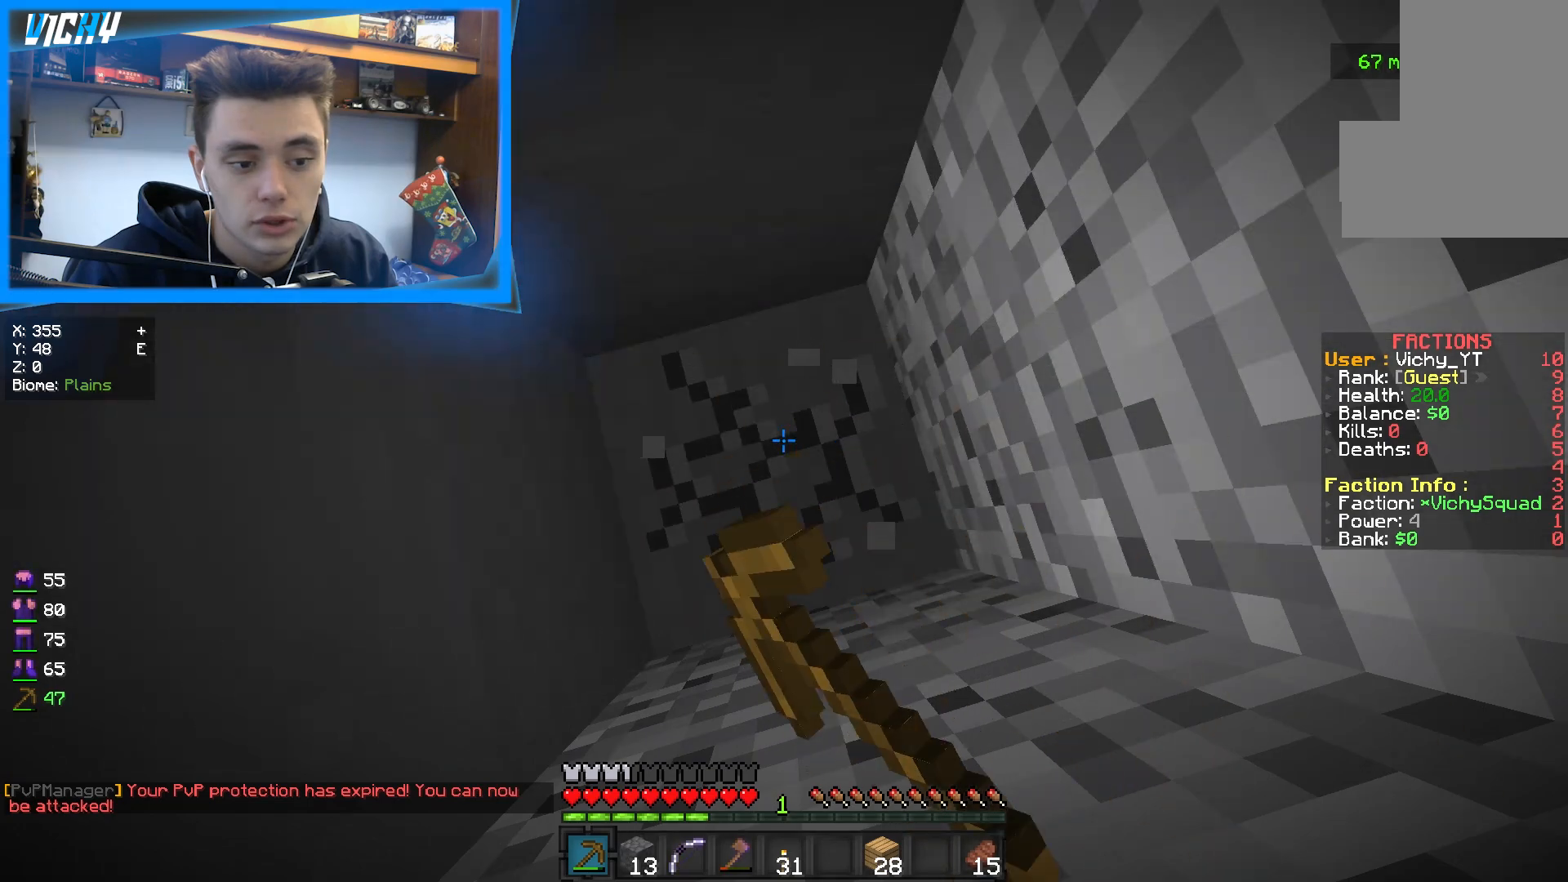
{"keys": [], "mouse": ["left"], "events": []}
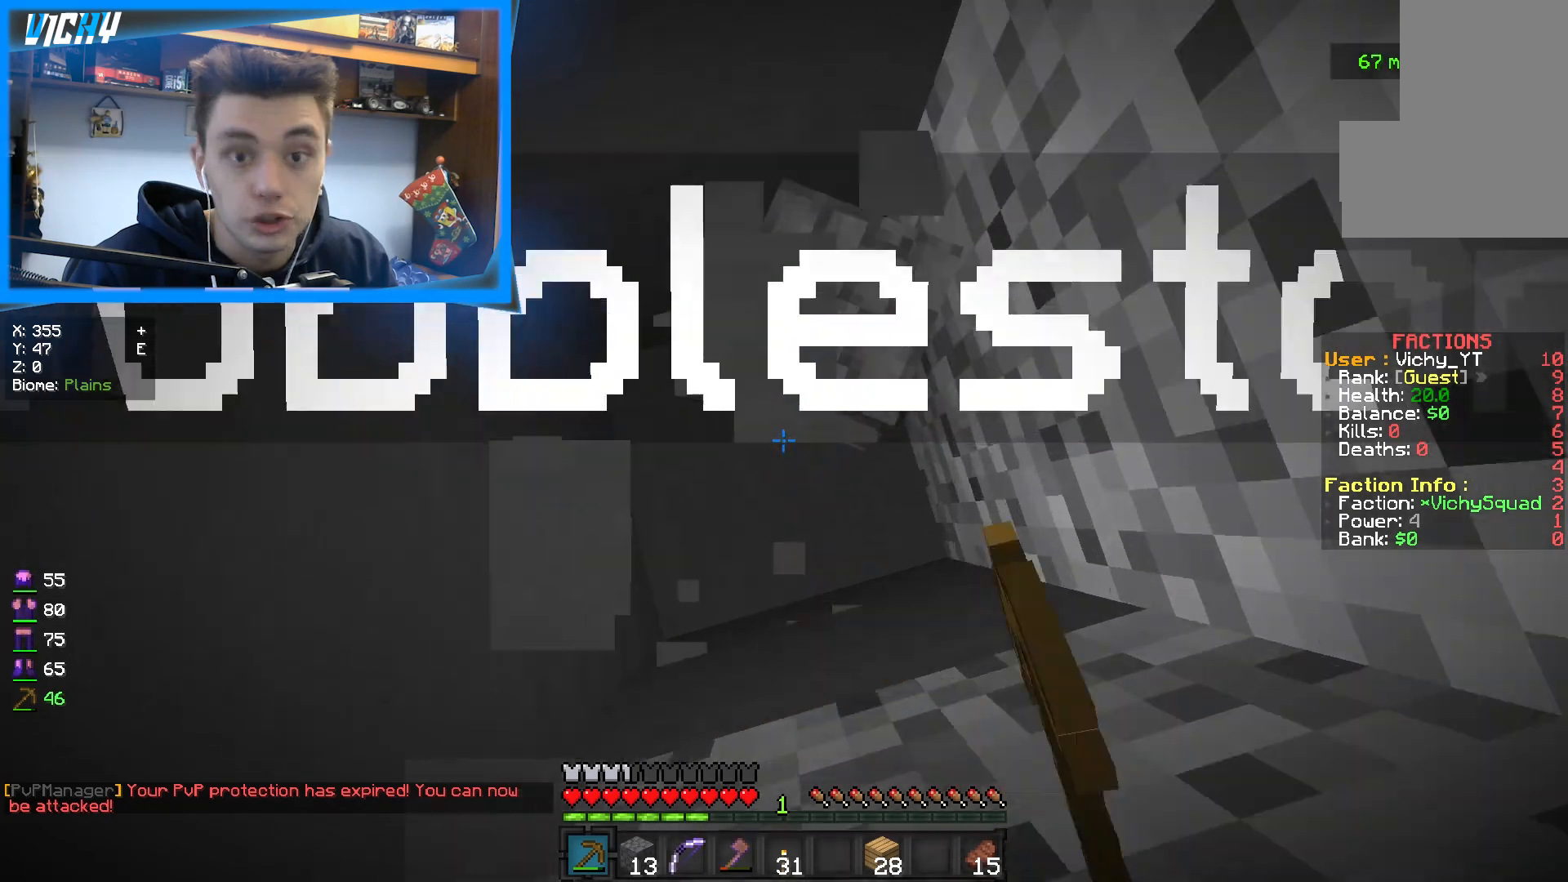
{"keys": [], "mouse": ["left"], "events": []}
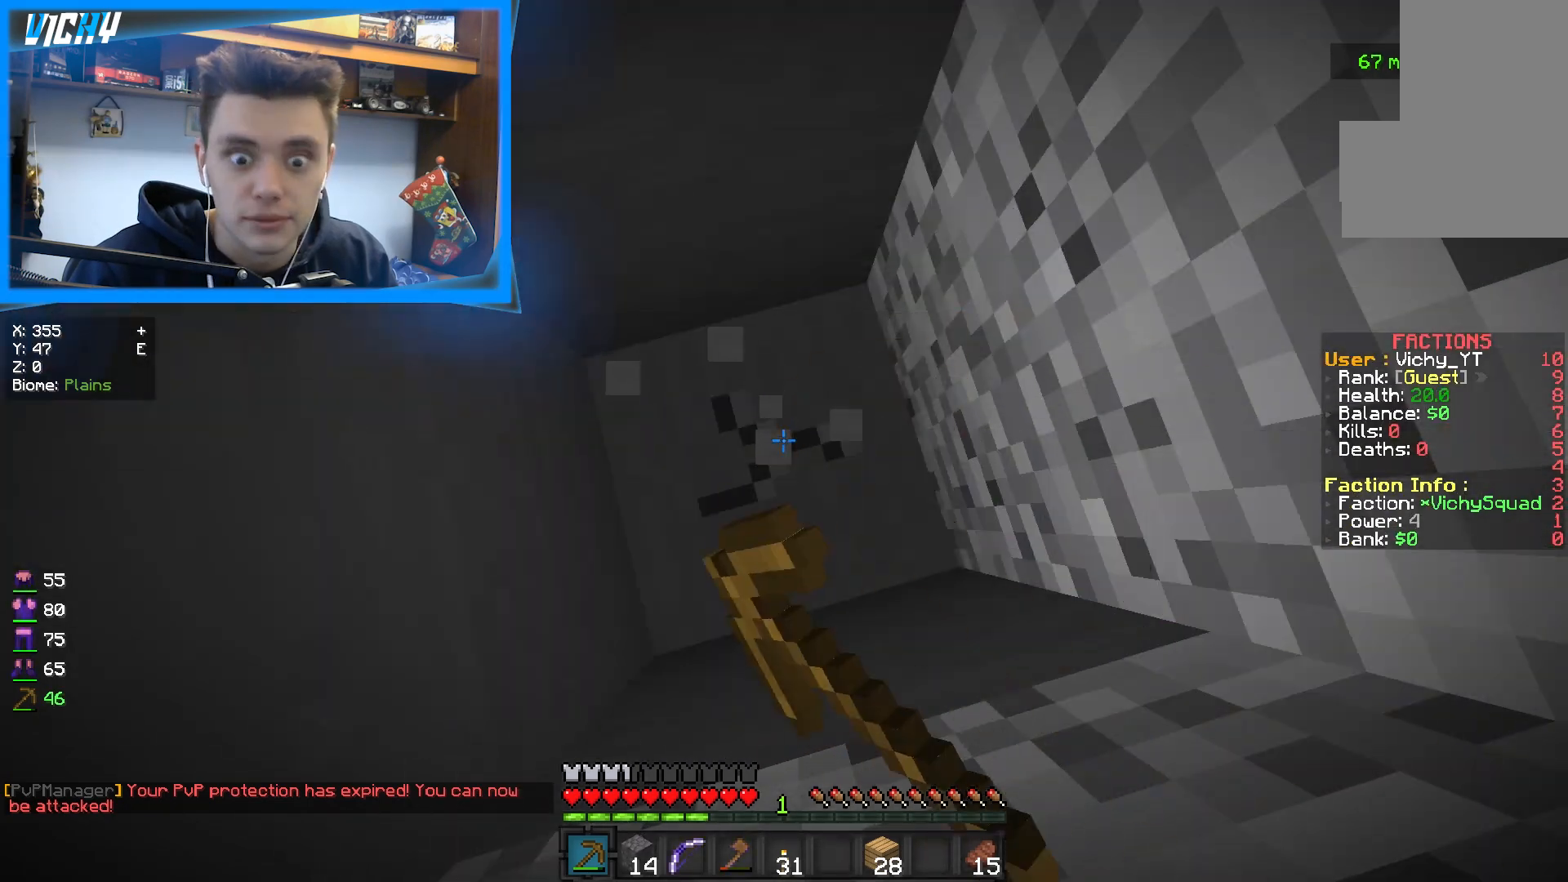
{"keys": [], "mouse": ["left"], "events": []}
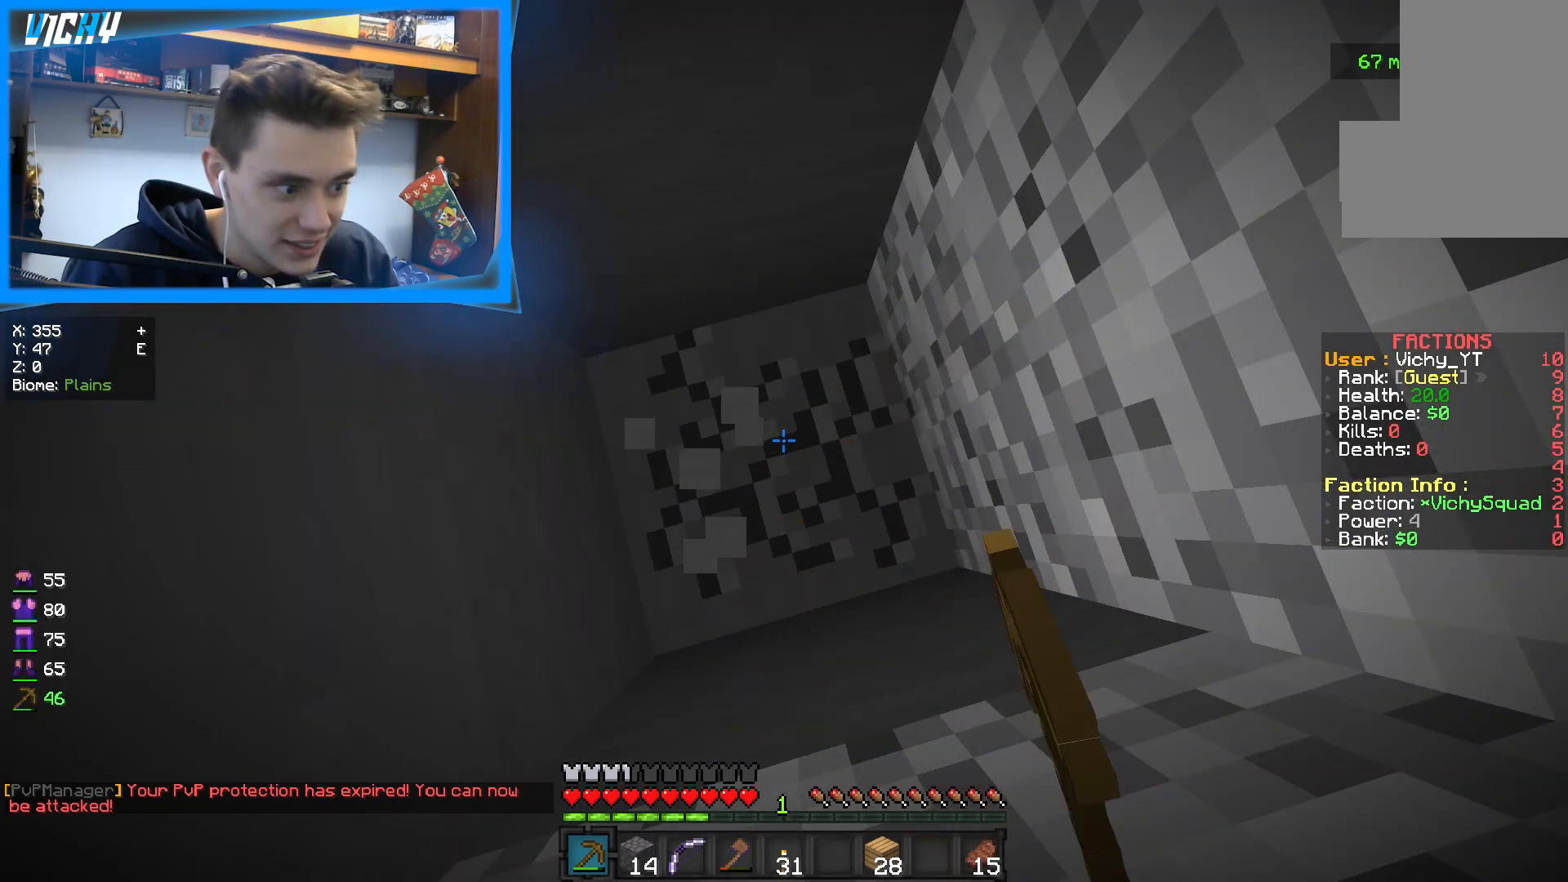
{"keys": [], "mouse": ["left"], "events": []}
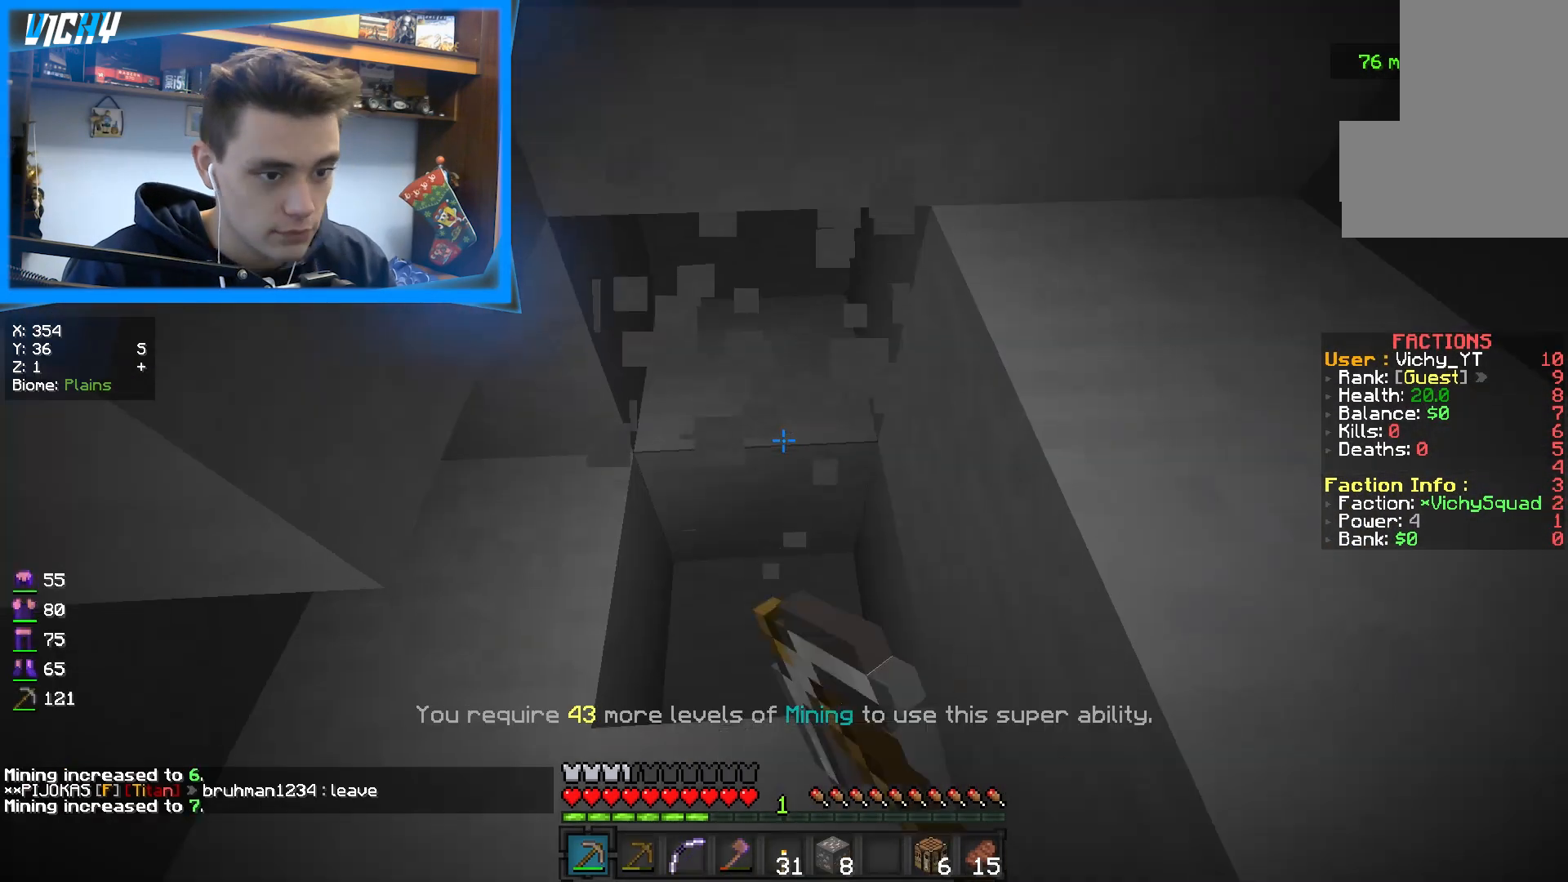
{"keys": [], "mouse": ["left"], "events": []}
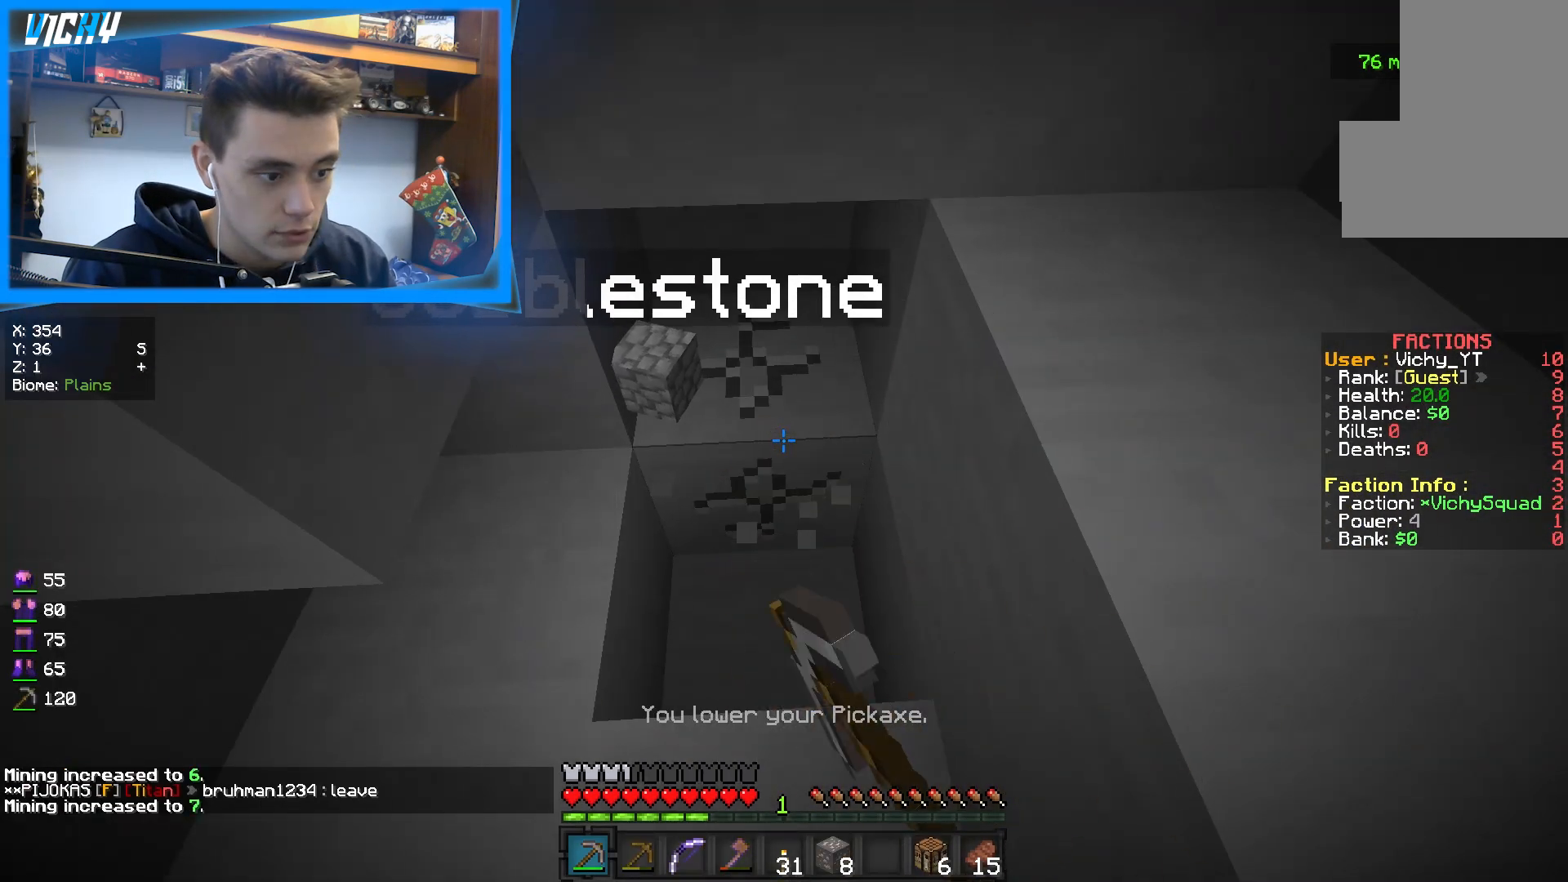
{"keys": ["w"], "mouse": ["left"], "events": [[417, "w", "down"]]}
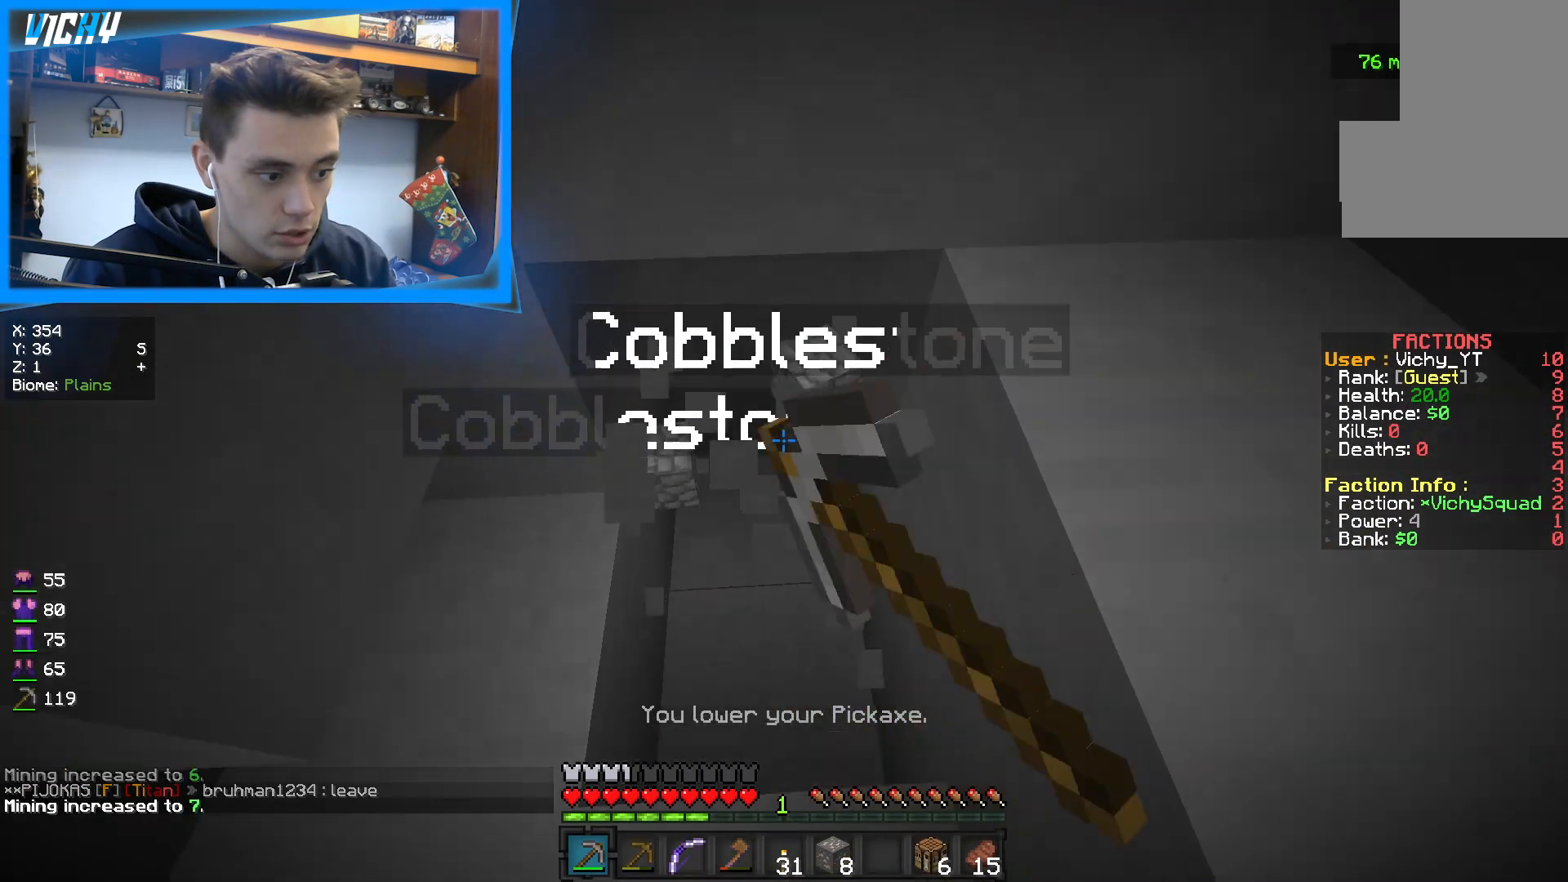
{"keys": [], "mouse": ["left"], "events": [[283, "w", "up"]]}
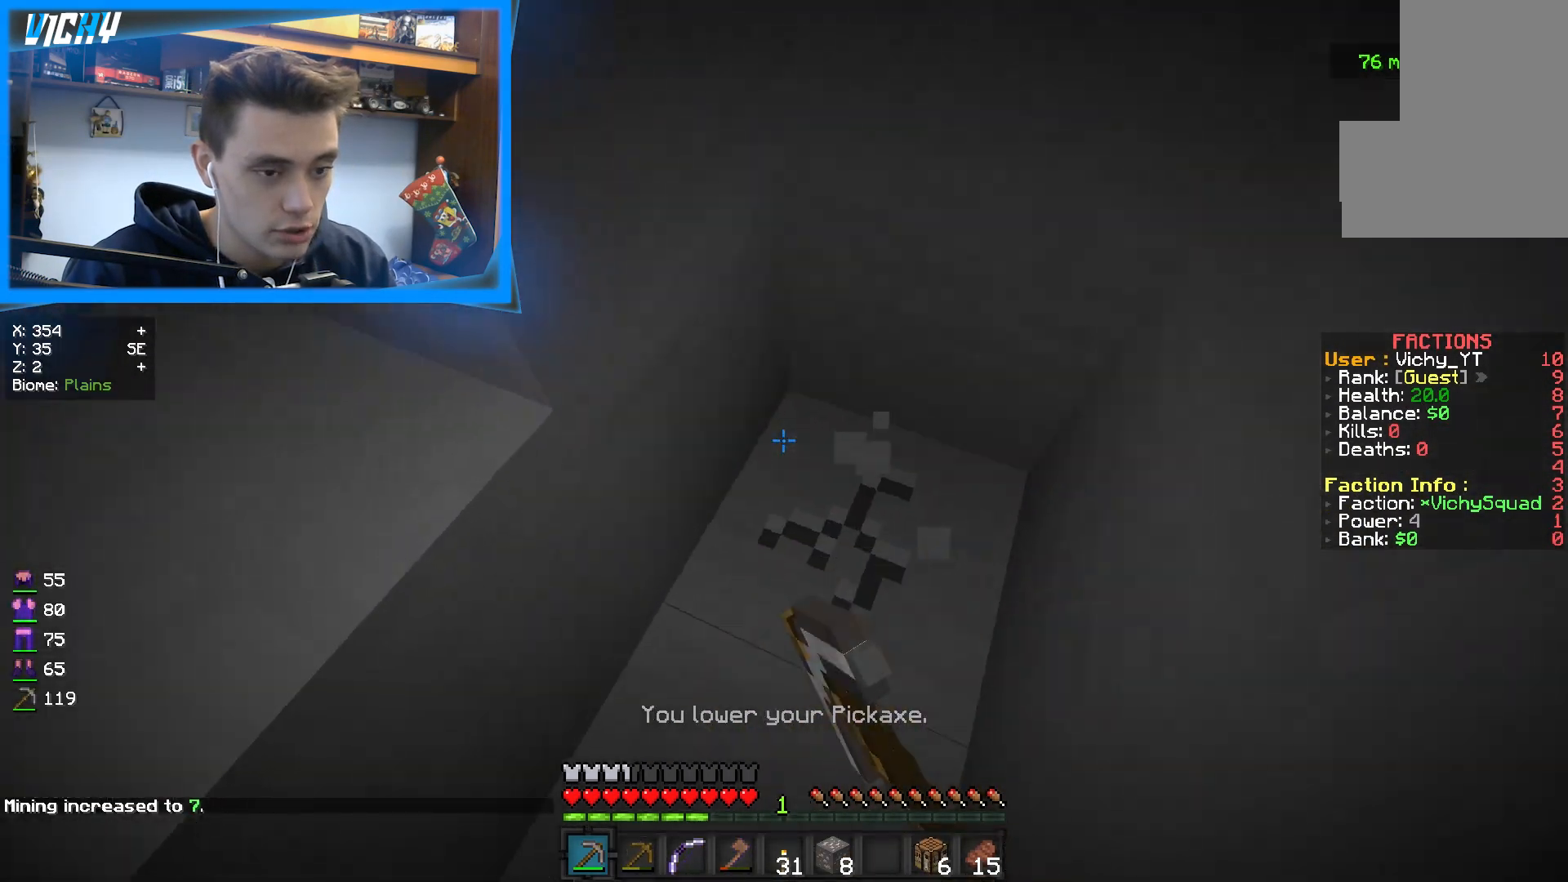
{"keys": ["w"], "mouse": [], "events": [[83, "mouse_left", "up"], [400, "w", "down"]]}
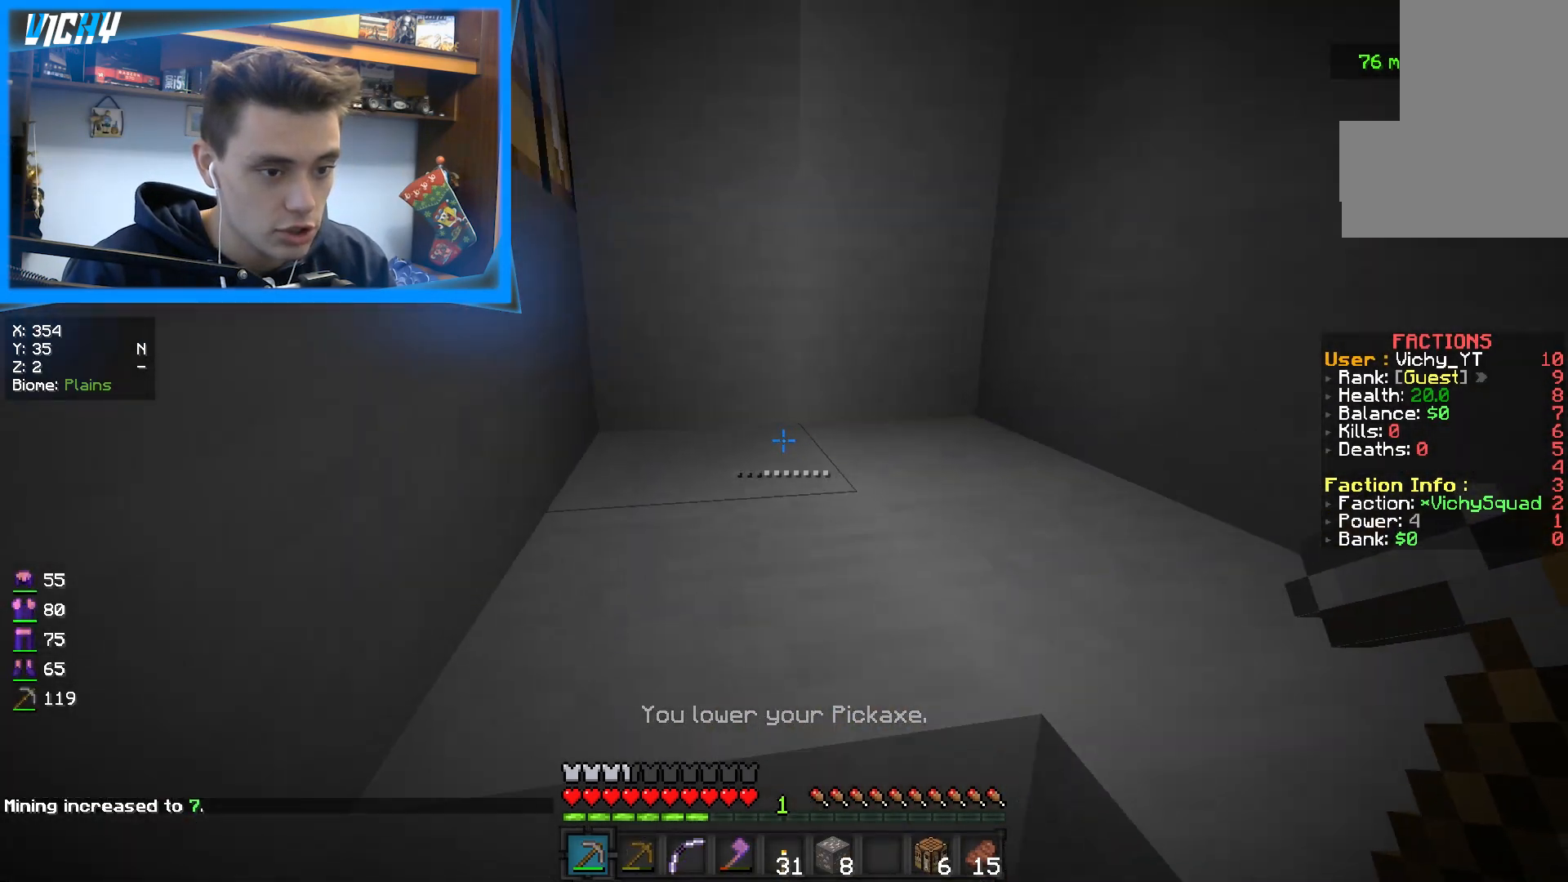
{"keys": ["w"], "mouse": [], "events": [[100, "space", "down"], [133, "a", "down"], [300, "a", "up"], [400, "space", "up"]]}
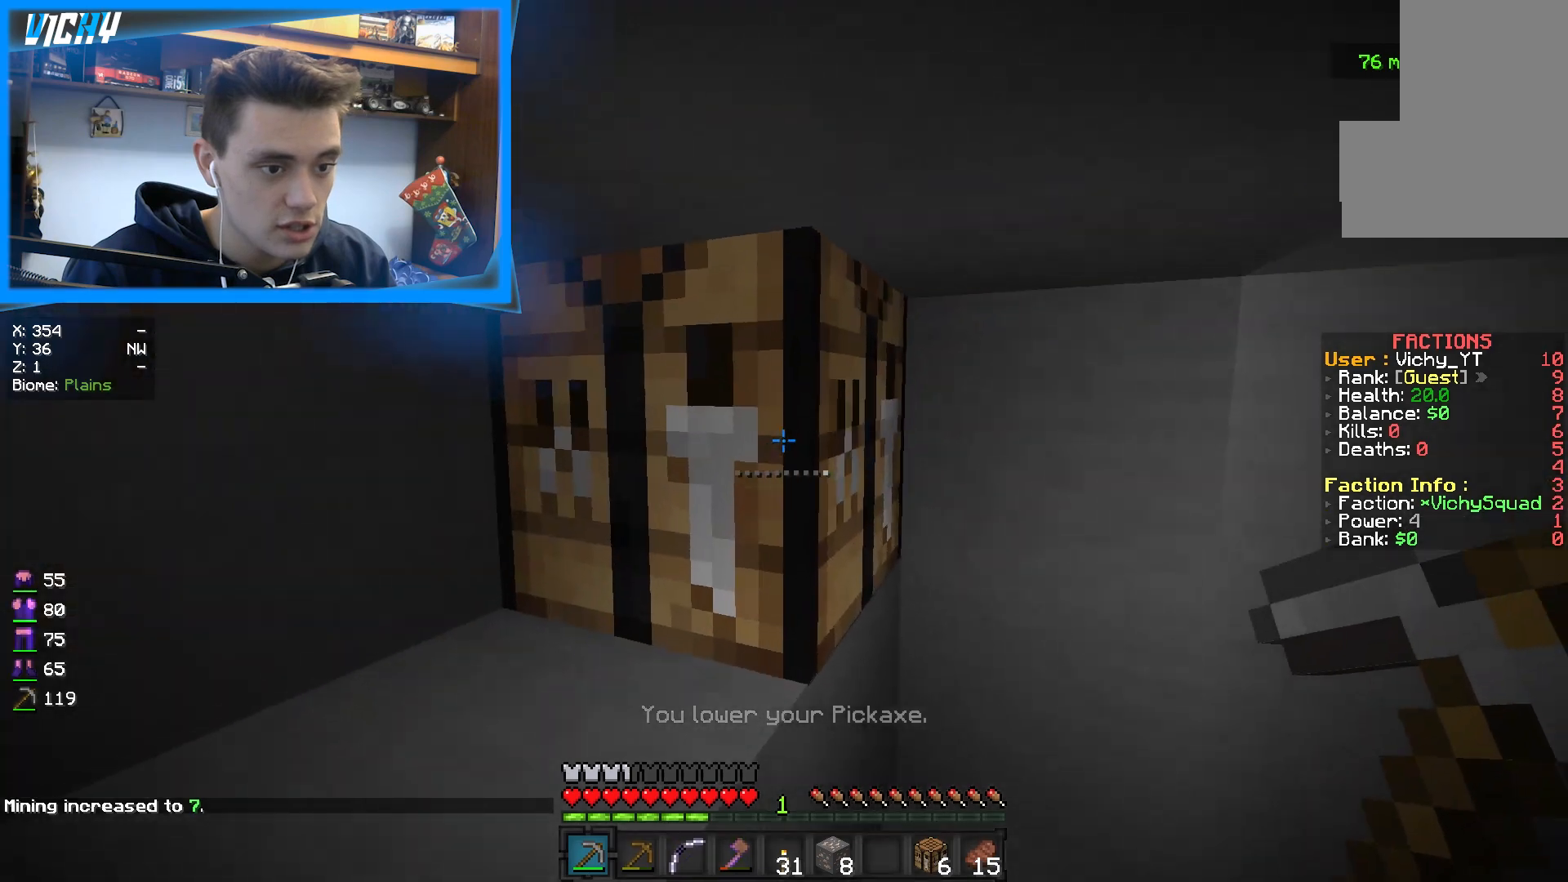
{"keys": [], "mouse": [], "events": [[67, "d", "down"], [133, "w", "up"], [217, "d", "up"]]}
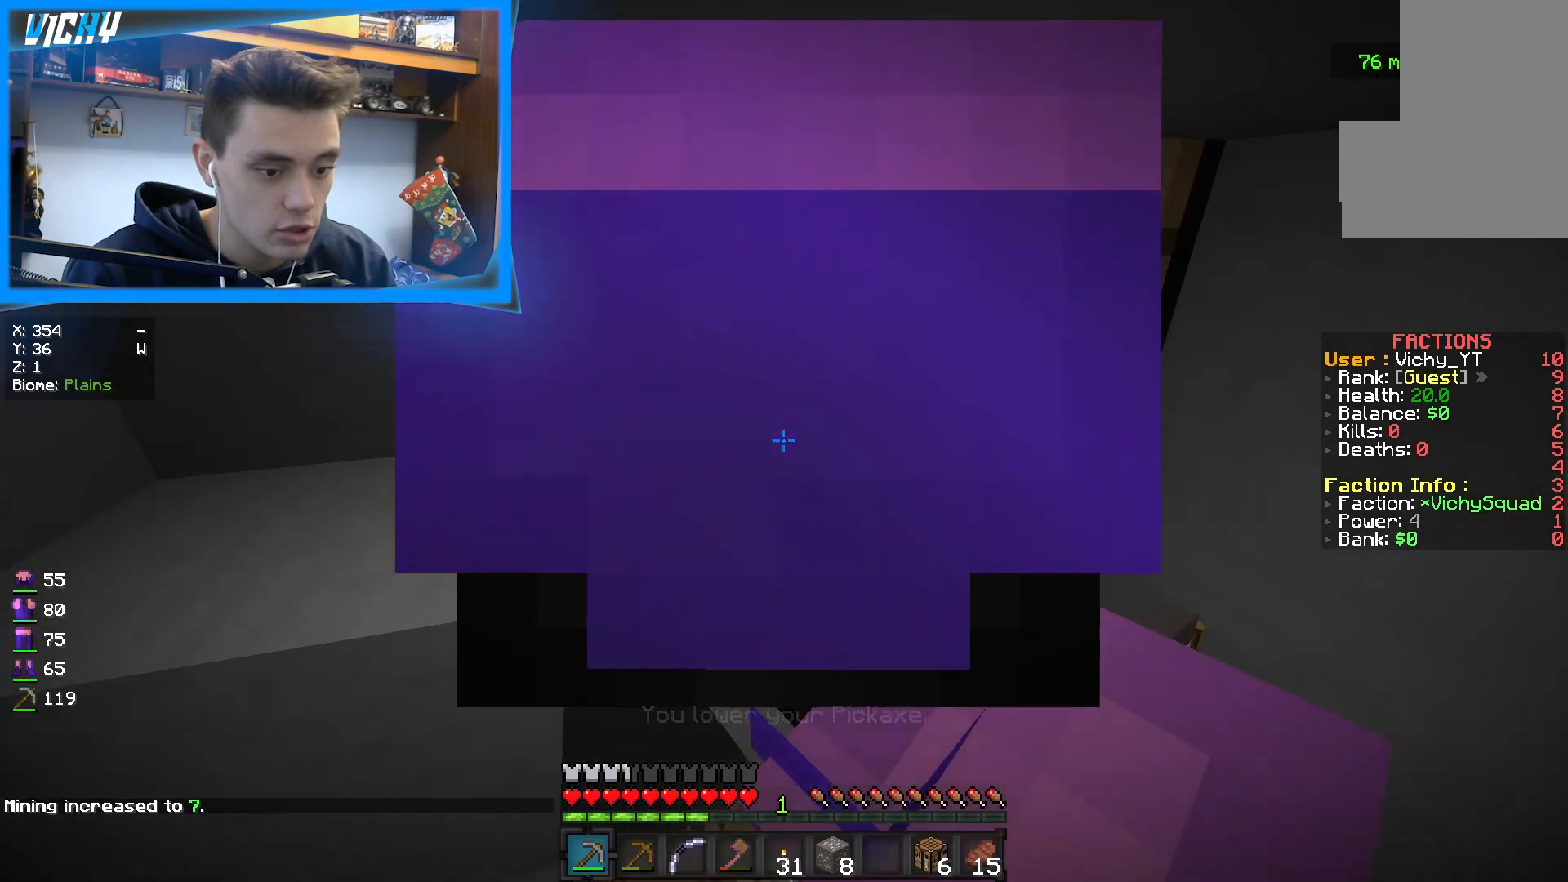
{"keys": ["s"], "mouse": [], "events": [[383, "s", "down"]]}
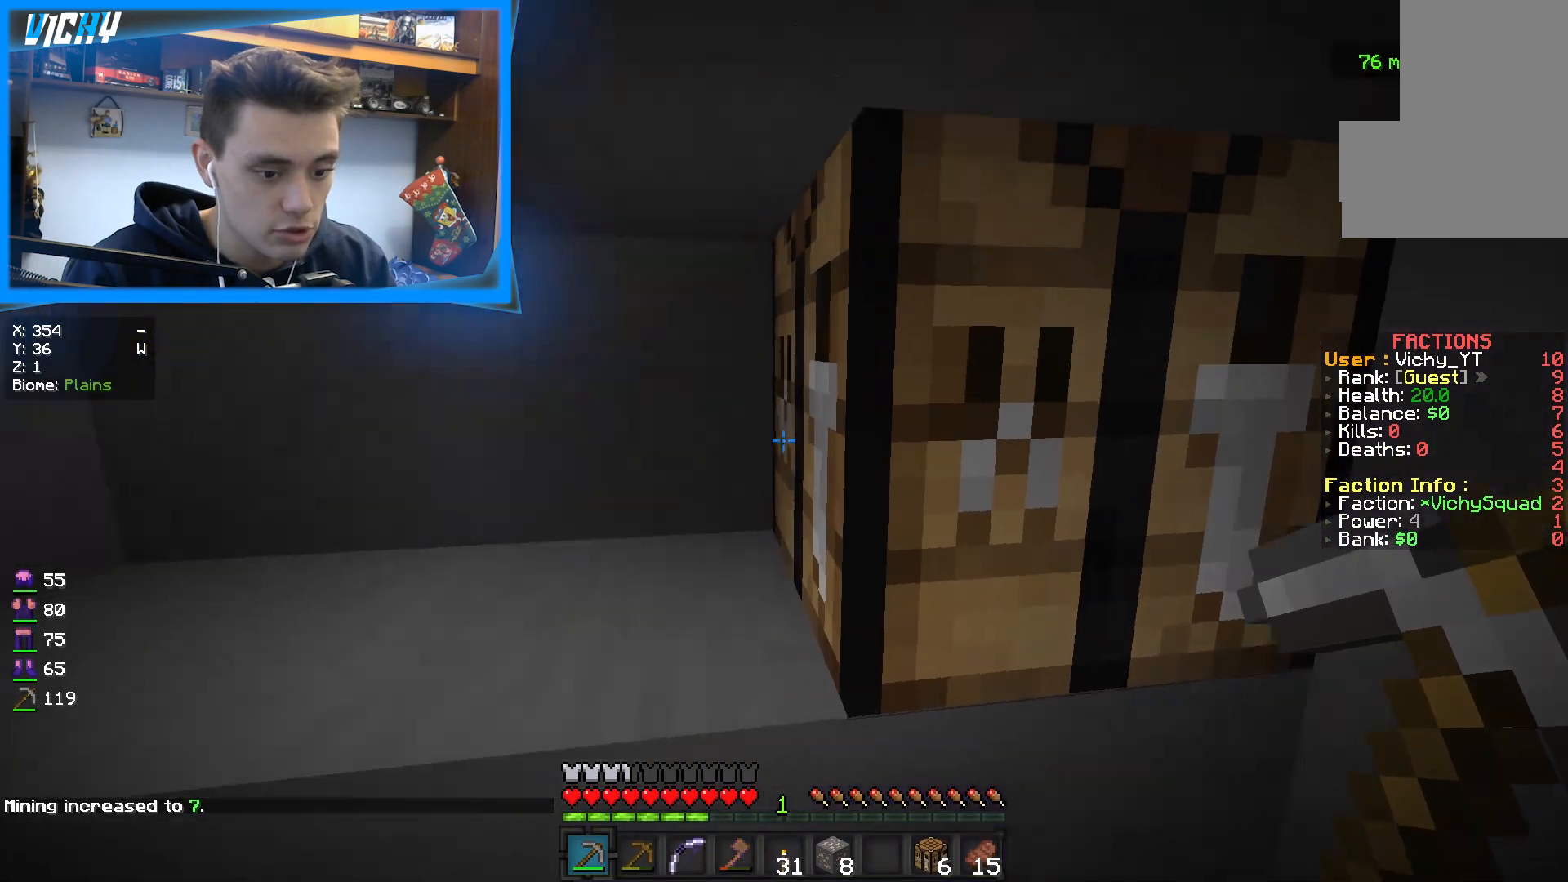
{"keys": [], "mouse": [], "events": [[83, "s", "up"]]}
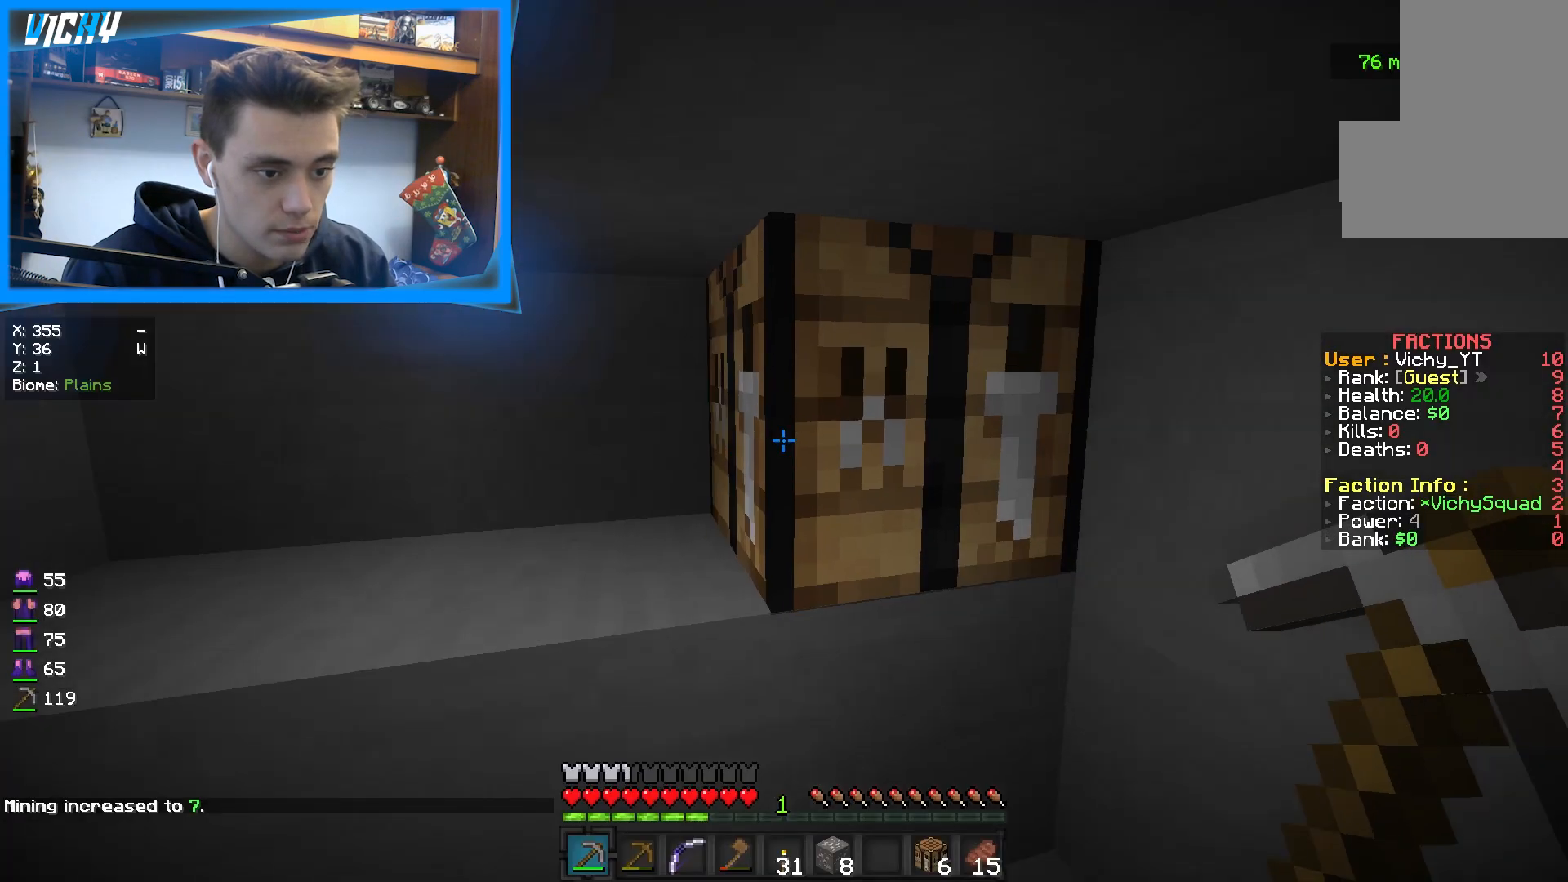
{"keys": [], "mouse": [], "events": [[50, "mouse_right", "down"], [183, "mouse_right", "up"]]}
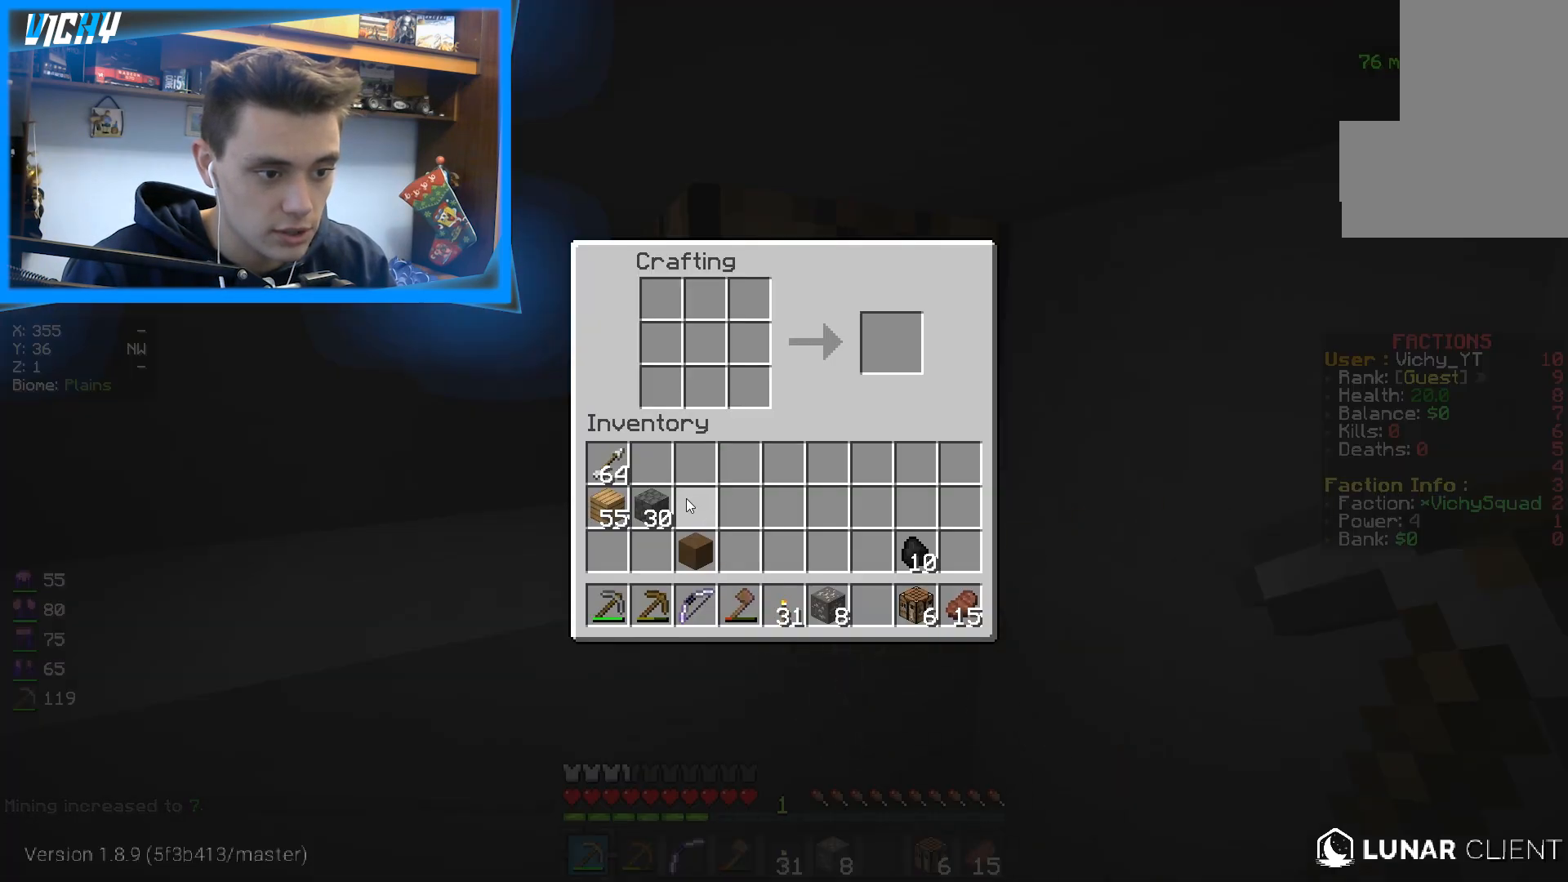
{"keys": [], "mouse": [], "events": []}
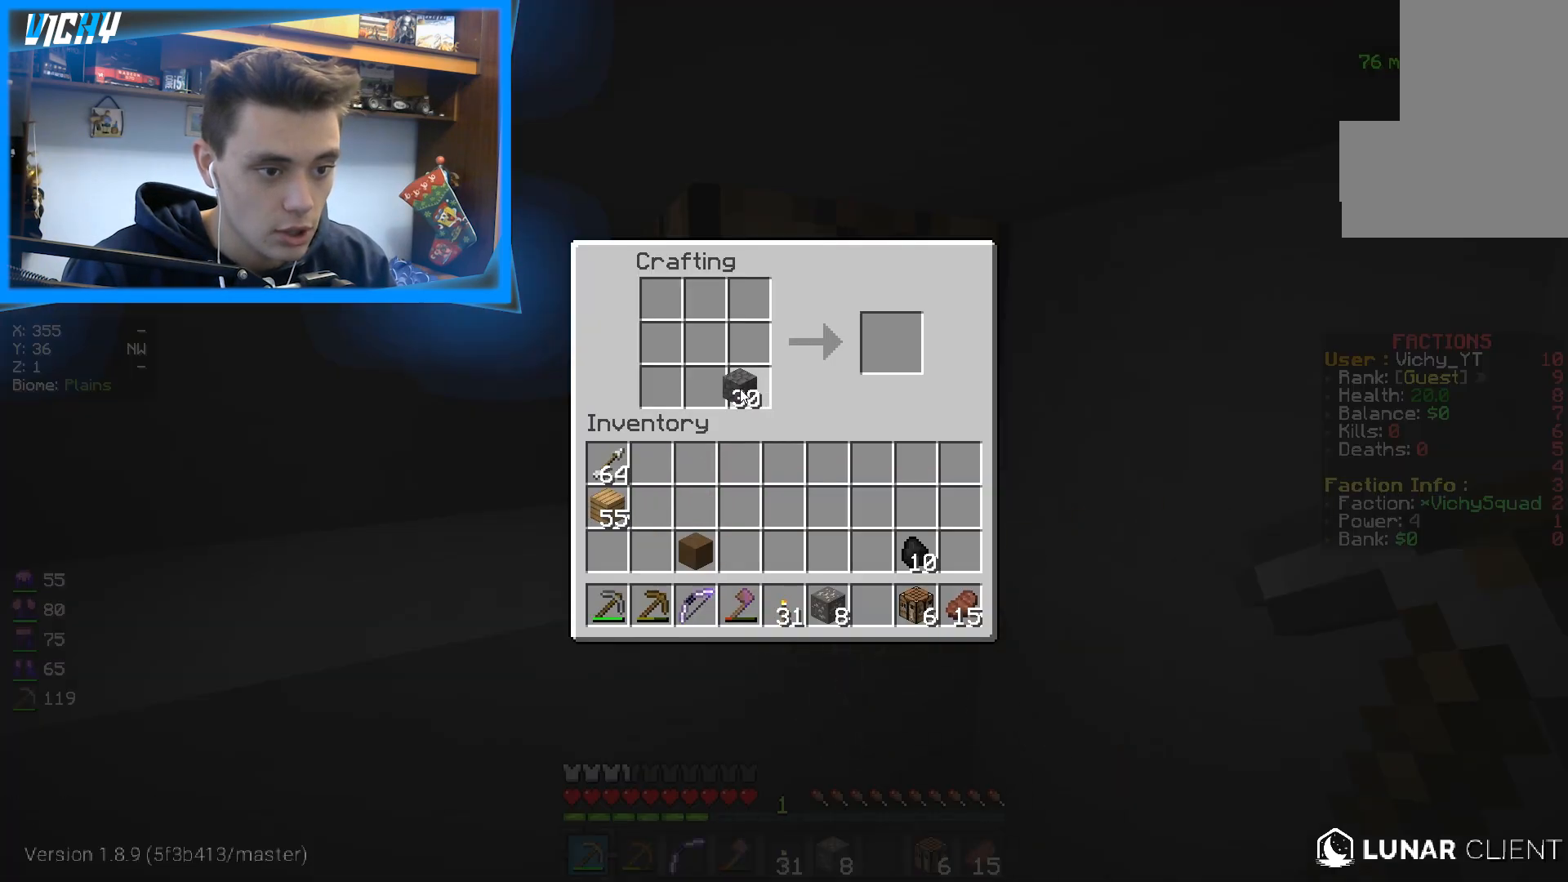
{"keys": [], "mouse": [], "events": []}
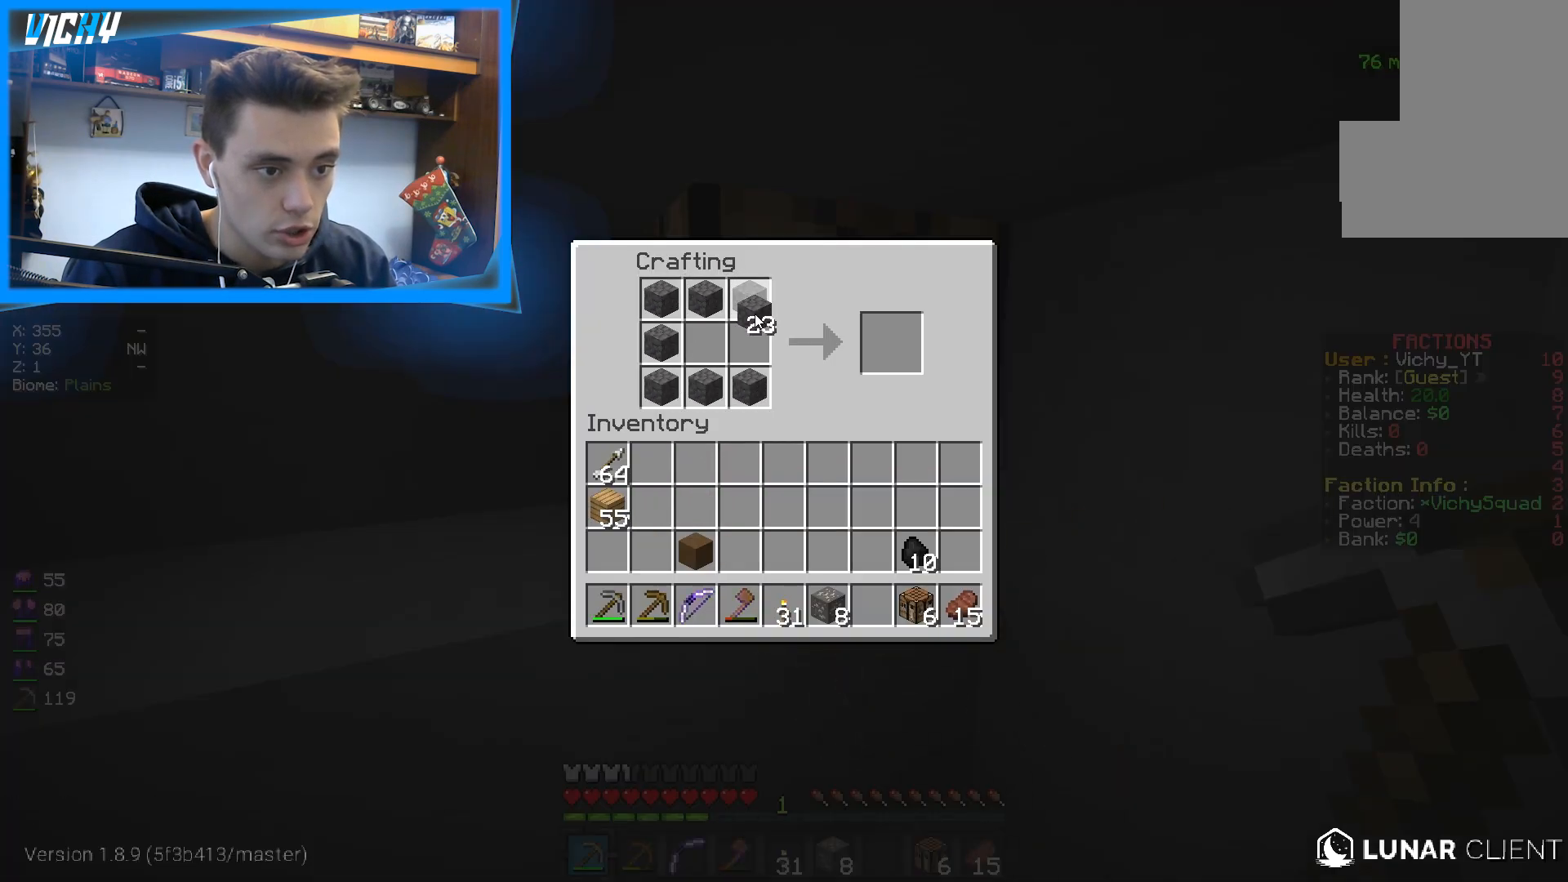
{"keys": [], "mouse": [], "events": []}
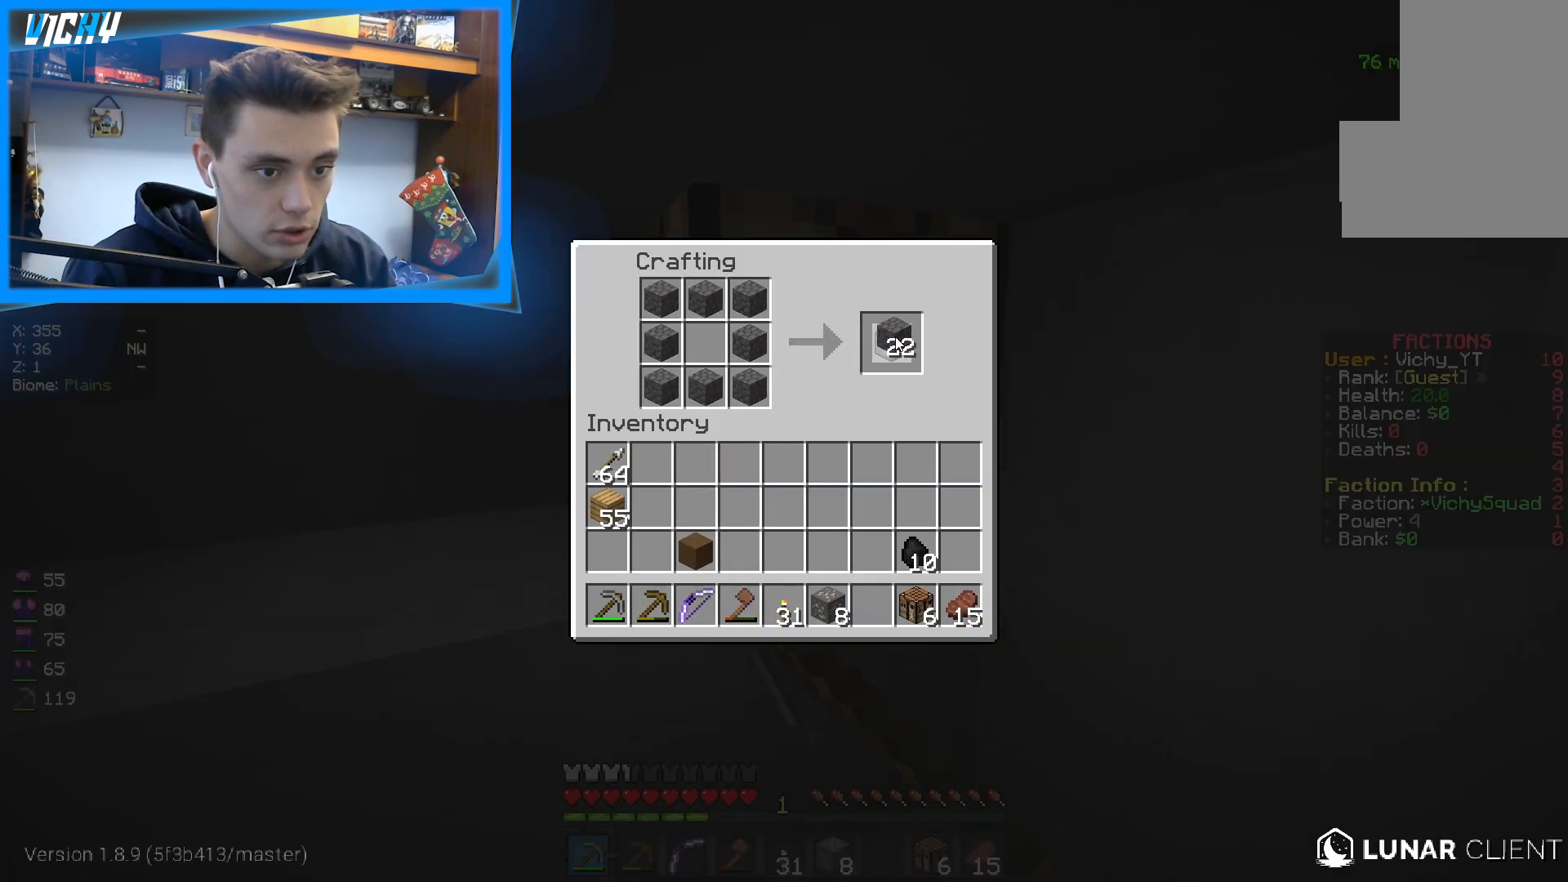
{"keys": [], "mouse": [], "events": []}
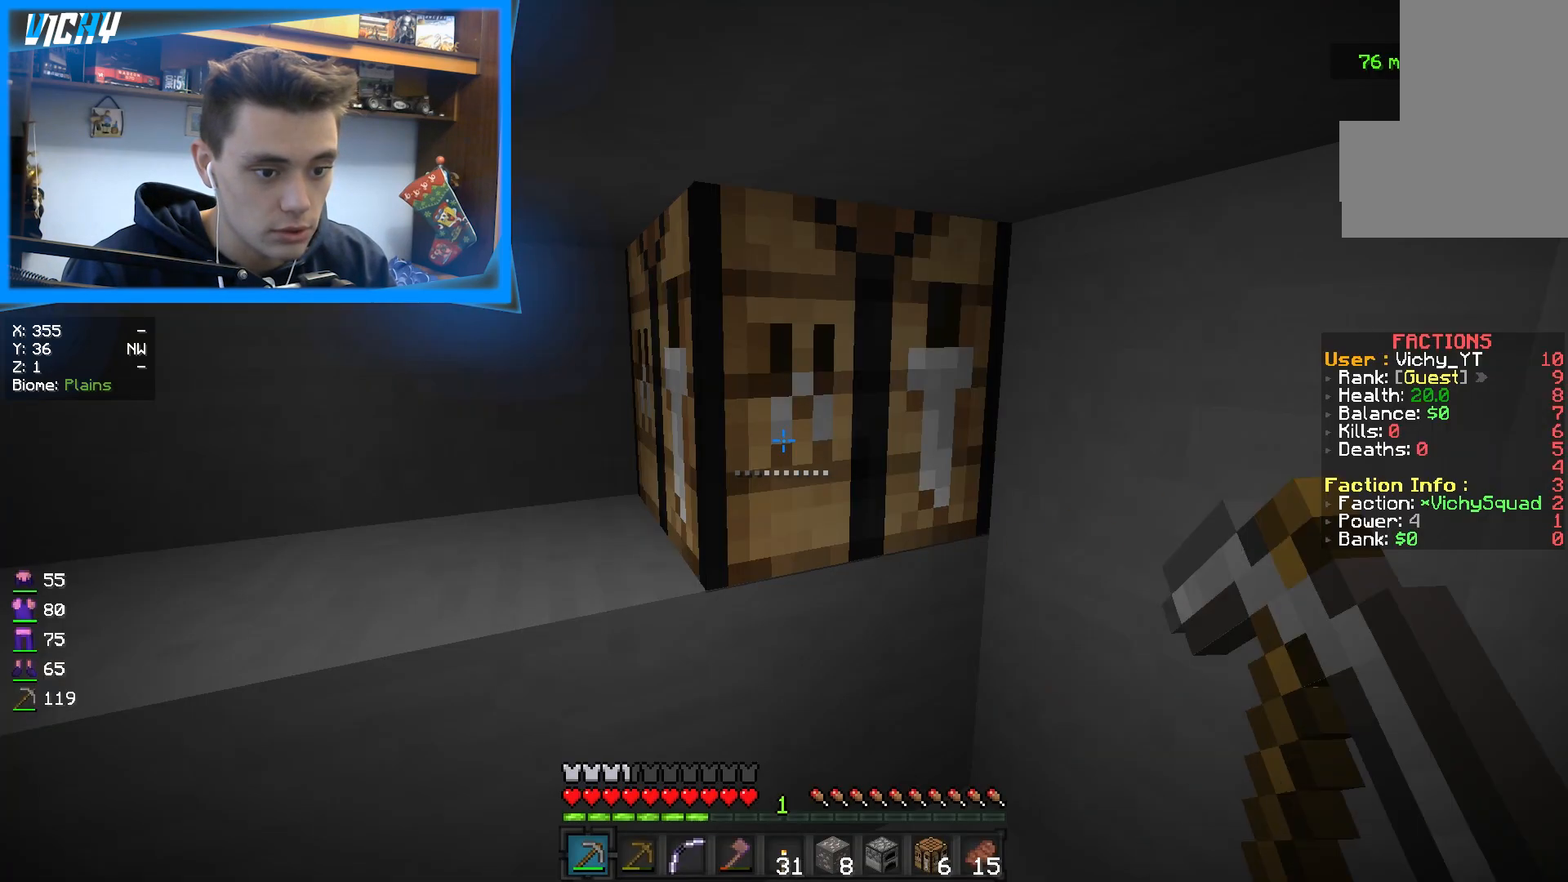
{"keys": [], "mouse": ["right"], "events": [[400, "mouse_right", "down"]]}
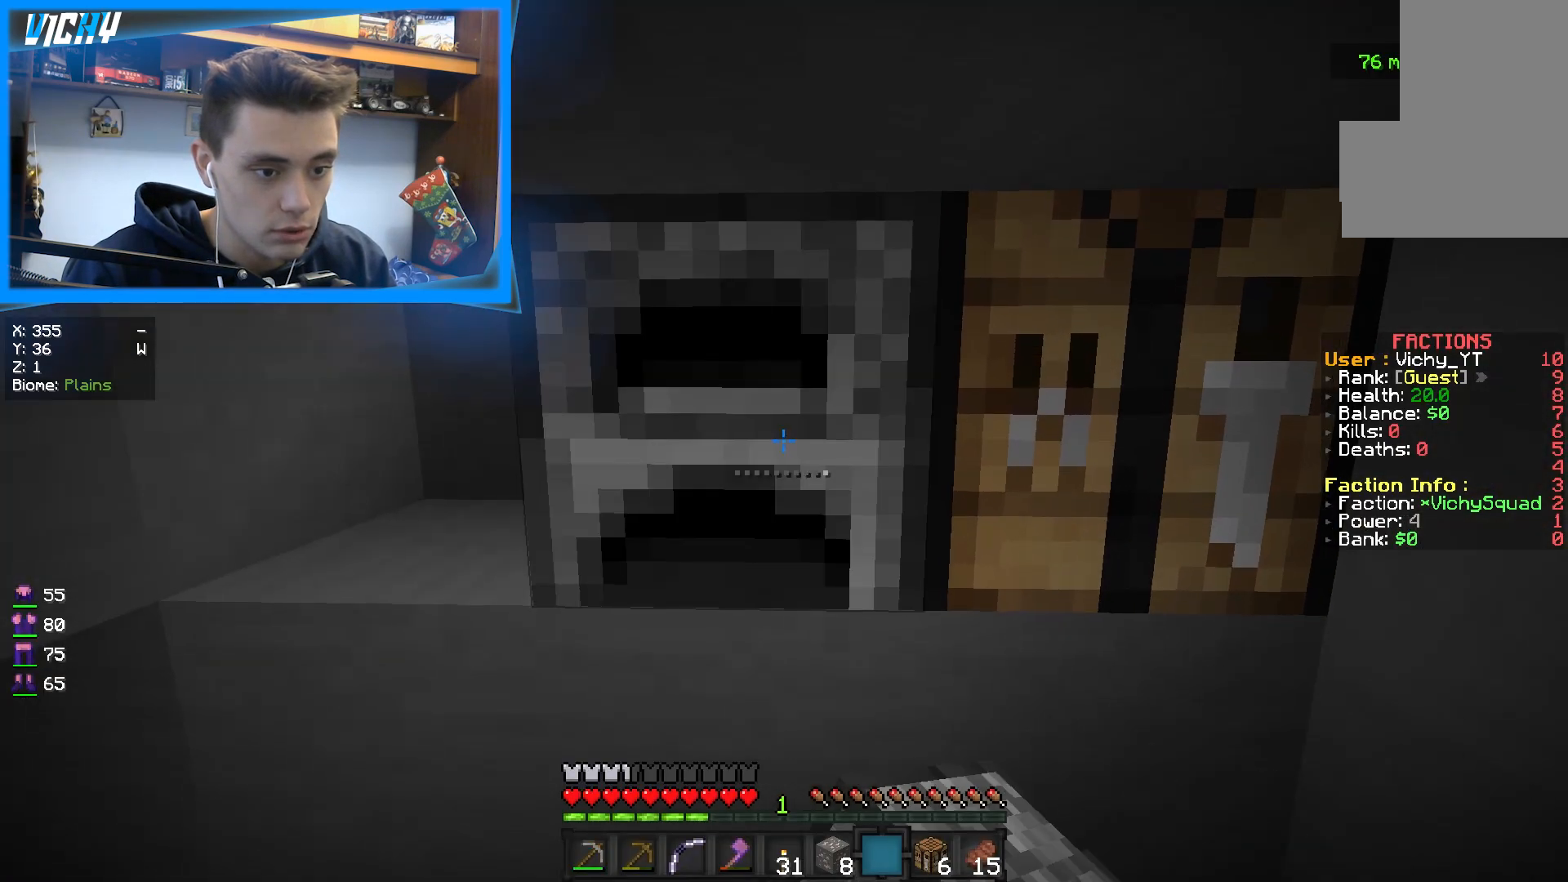
{"keys": [], "mouse": [], "events": [[150, "mouse_right", "up"]]}